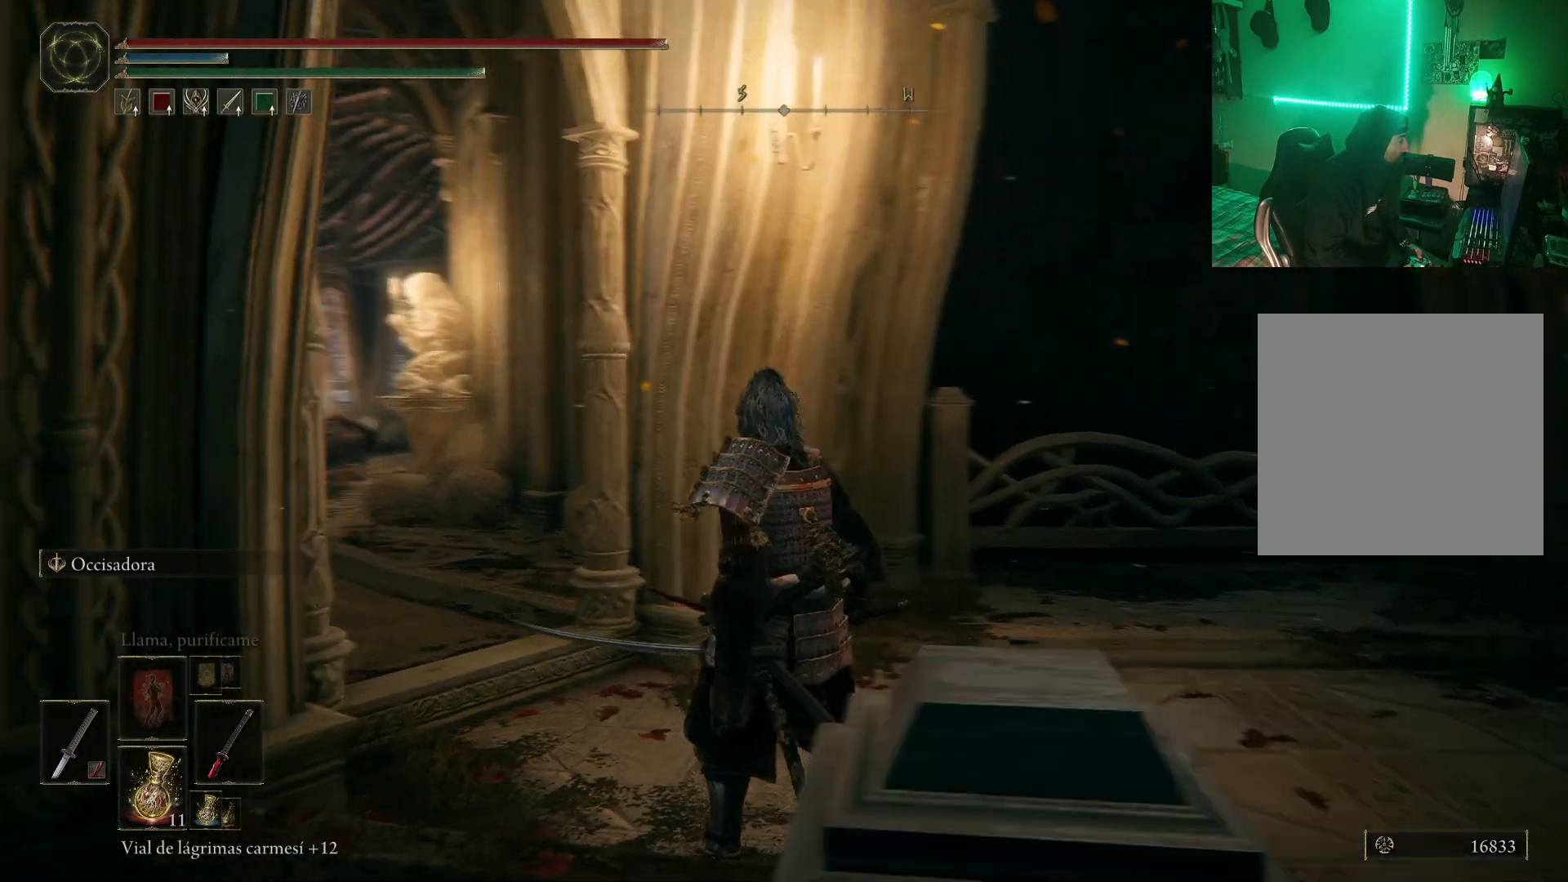
Gameplay with a controller (Xbox layout); each line is a JSON object with the inputs held at the frame after it. "events" lists button and stick changes between this image and that frame as [ms after this image, input, new state], when the widget could be followed in between.
{"buttons": [], "left_stick": "center", "right_stick": "right", "events": [[100, "right_stick", "center"], [267, "right_stick", "right"]]}
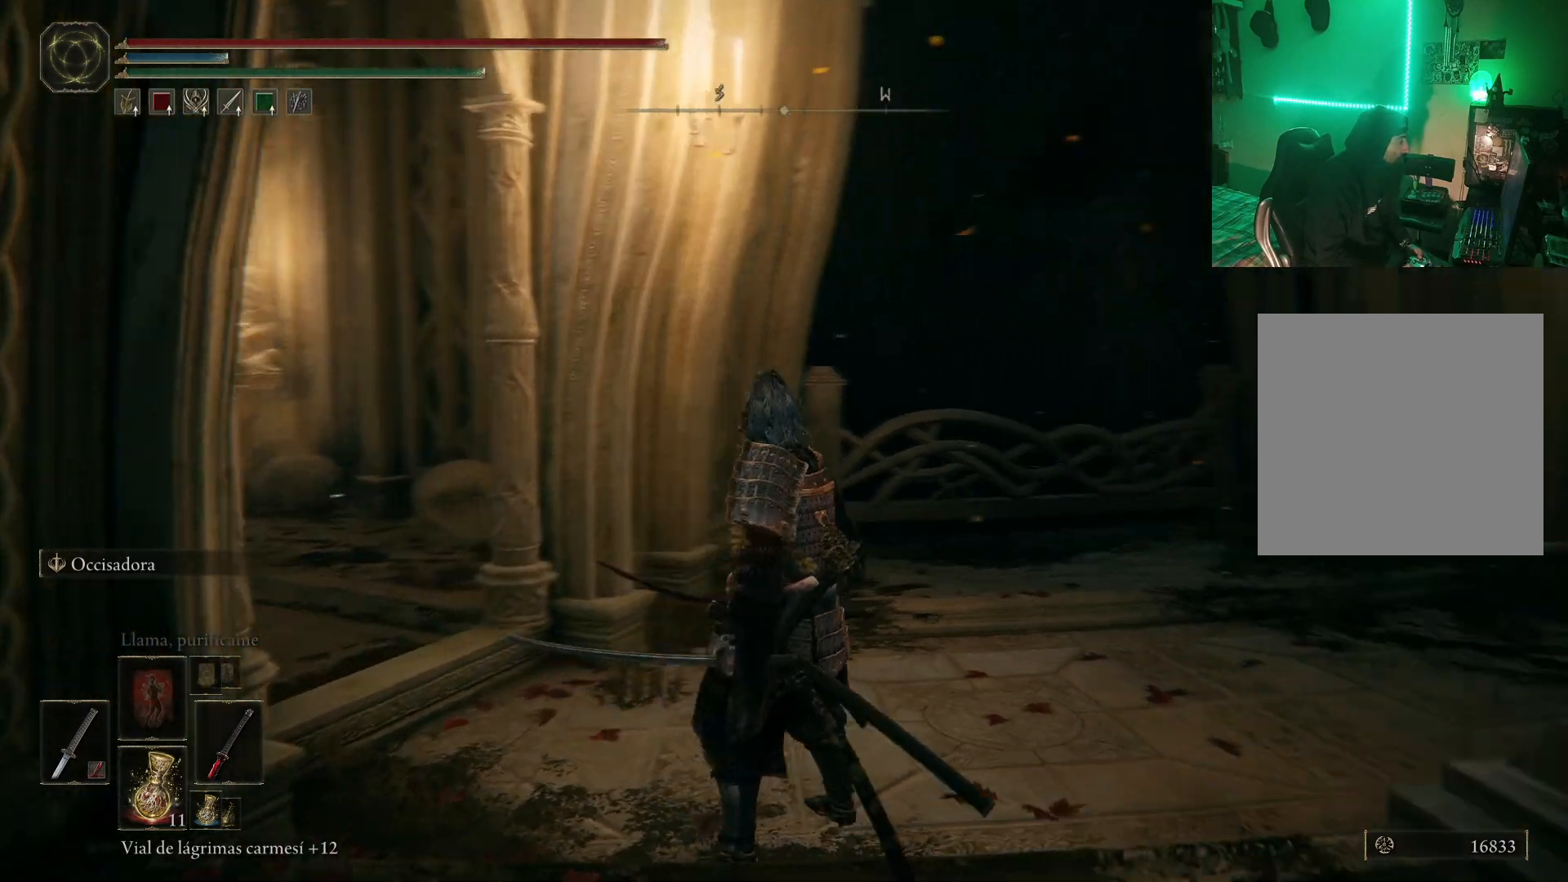
{"buttons": [], "left_stick": "center", "right_stick": "up-right", "events": [[217, "right_stick", "up"], [300, "right_stick", "center"], [467, "right_stick", "up-right"]]}
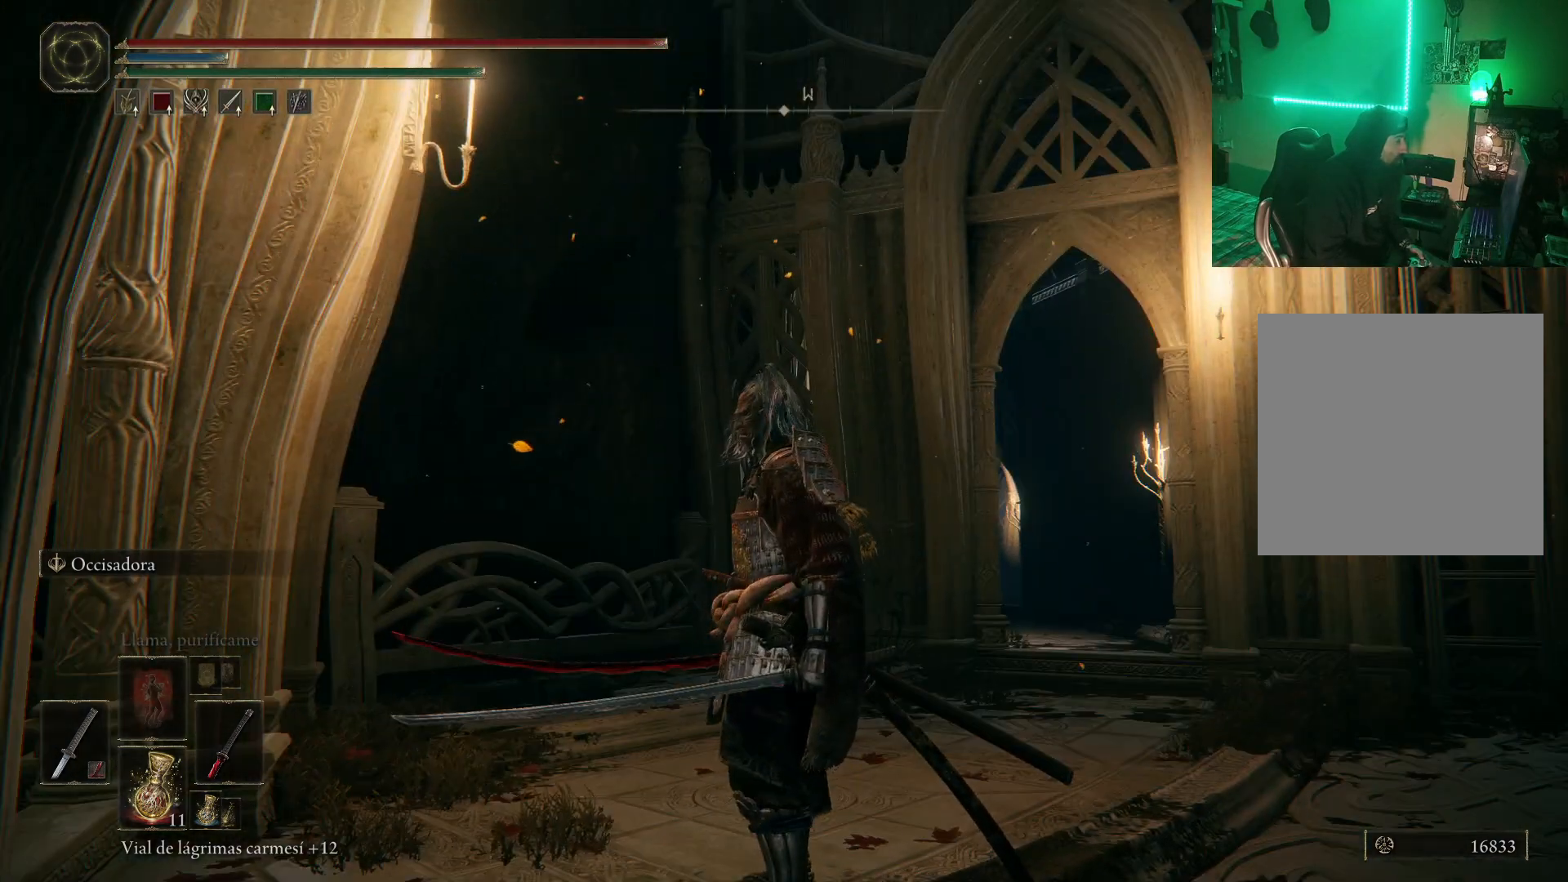
{"buttons": [], "left_stick": "center", "right_stick": "center", "events": [[317, "right_stick", "center"]]}
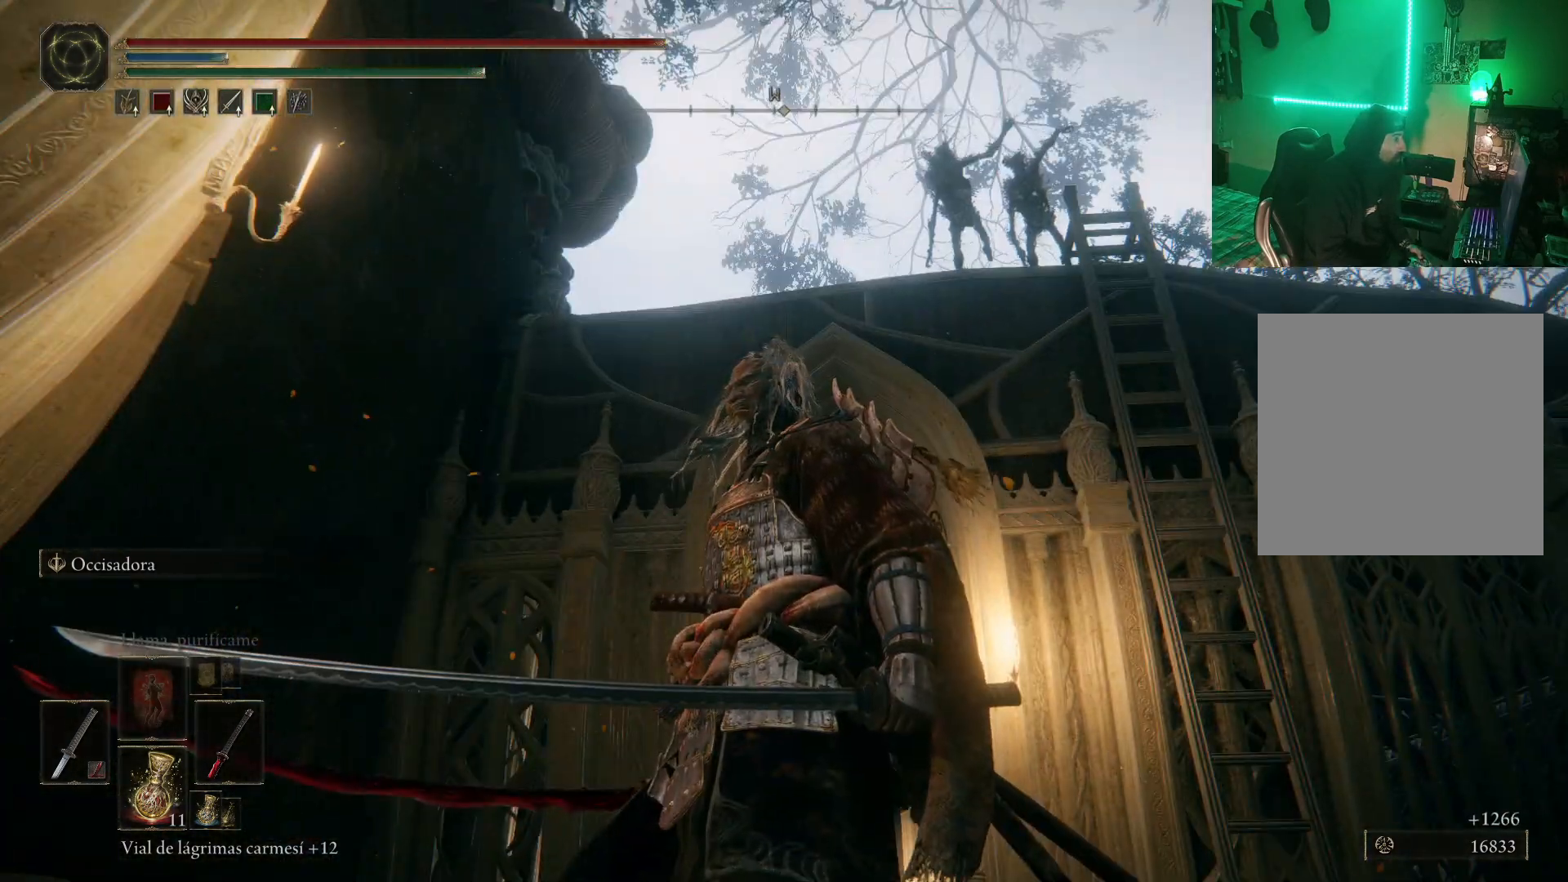
{"buttons": [], "left_stick": "center", "right_stick": "center", "events": [[133, "right_stick", "right"], [333, "right_stick", "center"]]}
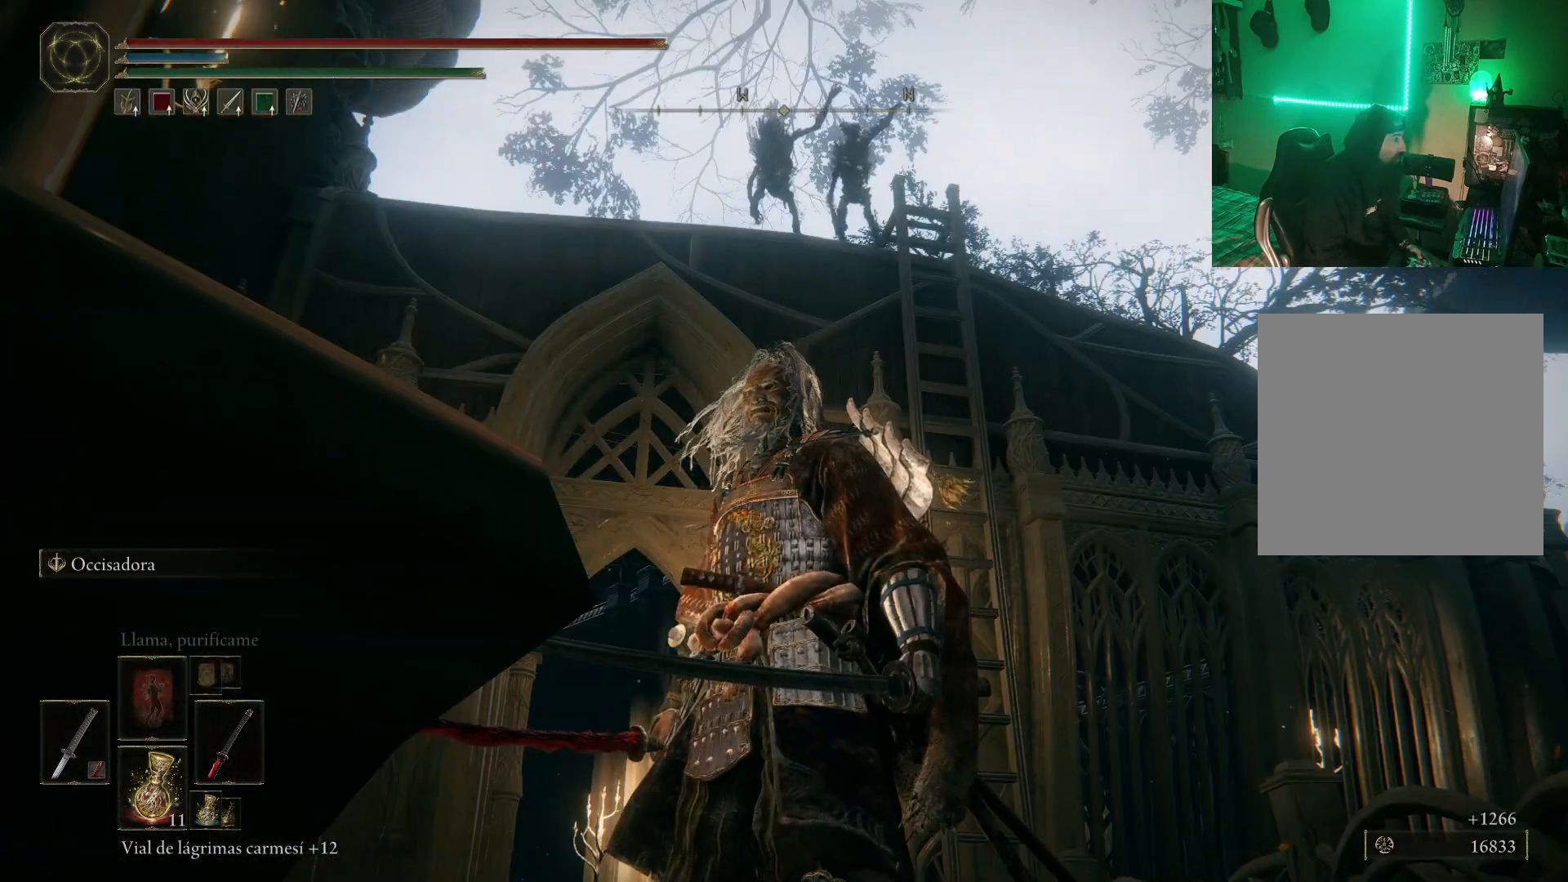
{"buttons": [], "left_stick": "center", "right_stick": "center", "events": [[117, "R3", "down"], [250, "R3", "up"]]}
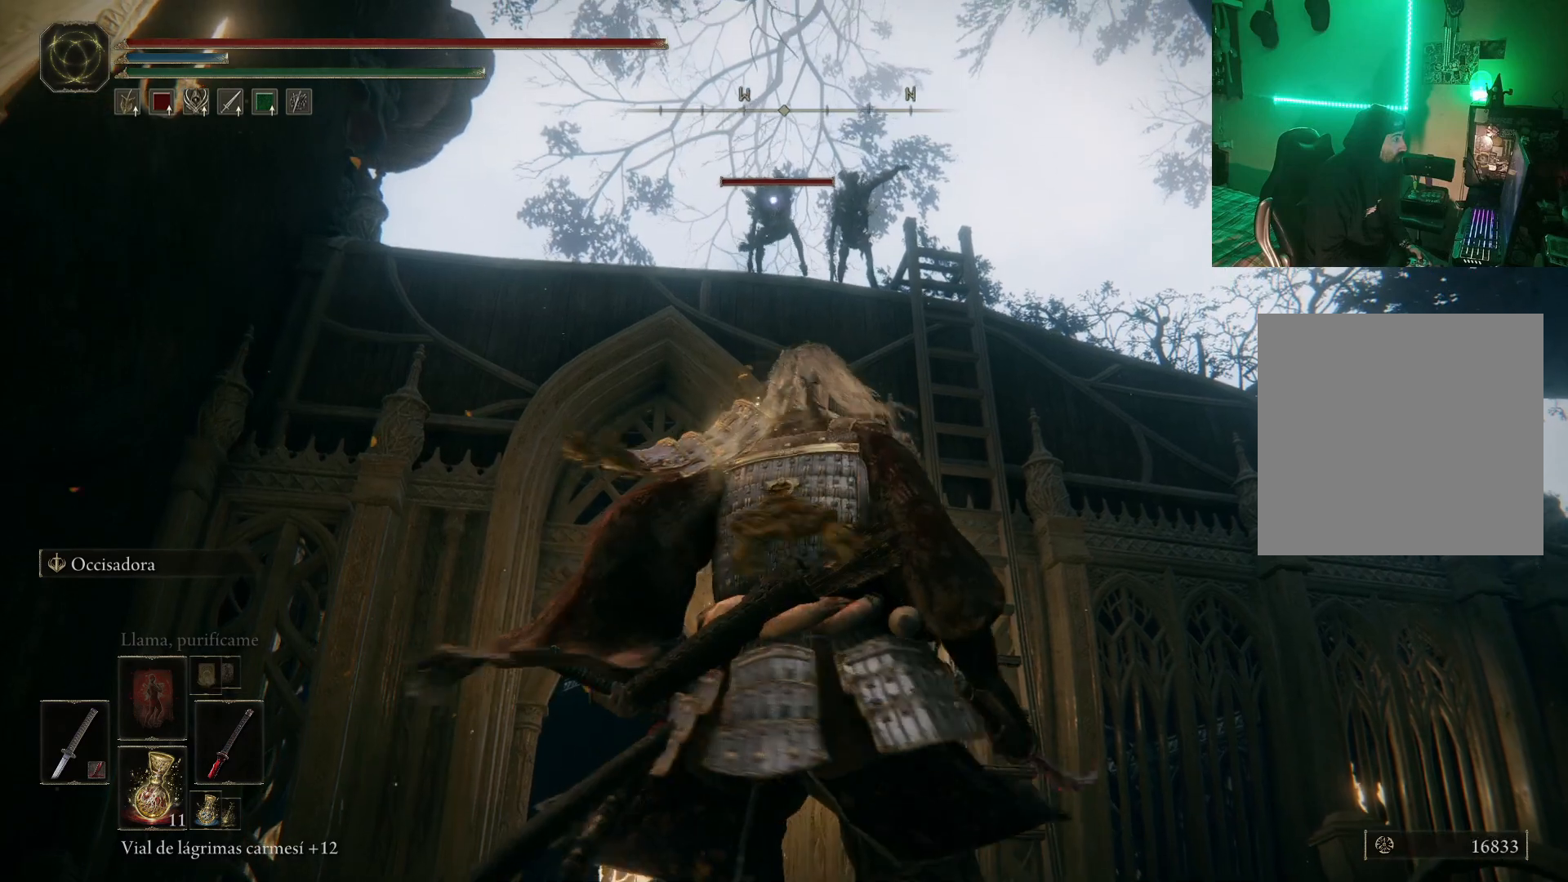
{"buttons": [], "left_stick": "center", "right_stick": "center", "events": []}
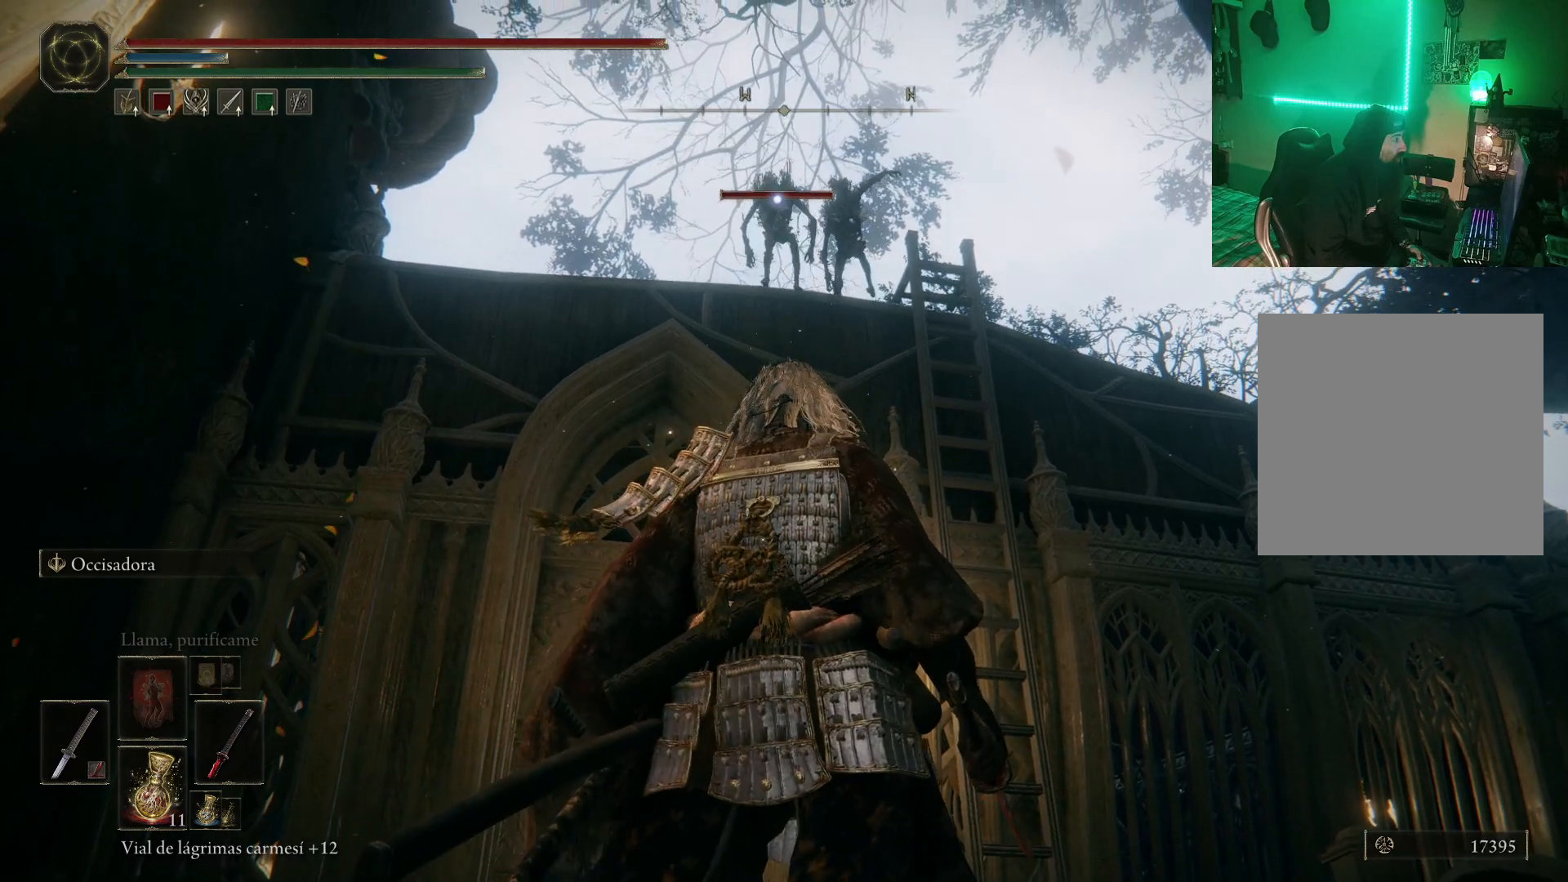
{"buttons": [], "left_stick": "center", "right_stick": "center", "events": []}
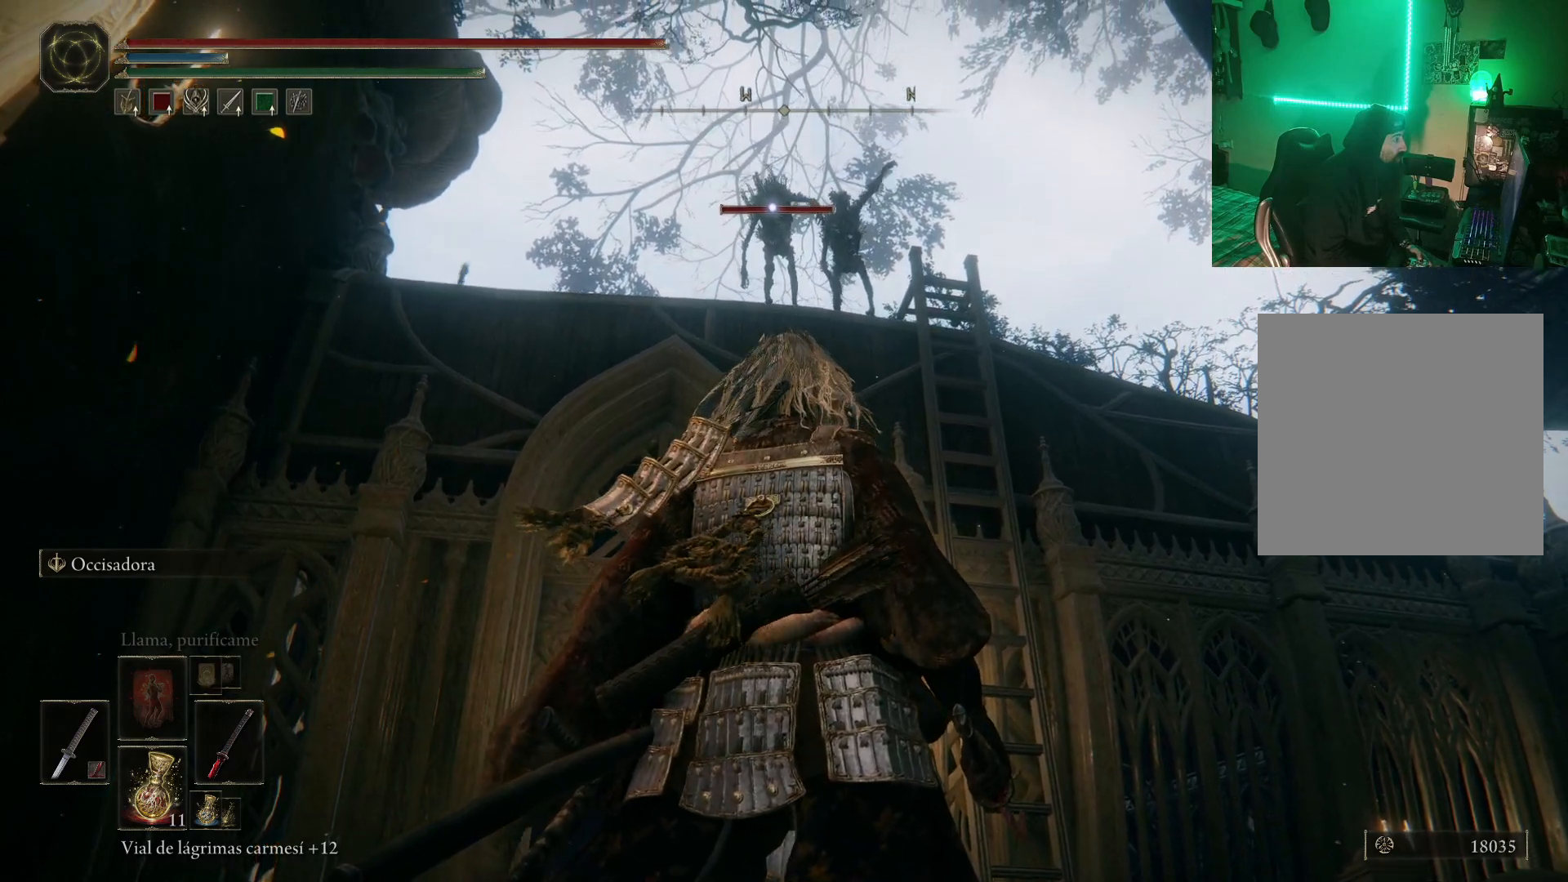
{"buttons": [], "left_stick": "center", "right_stick": "center", "events": []}
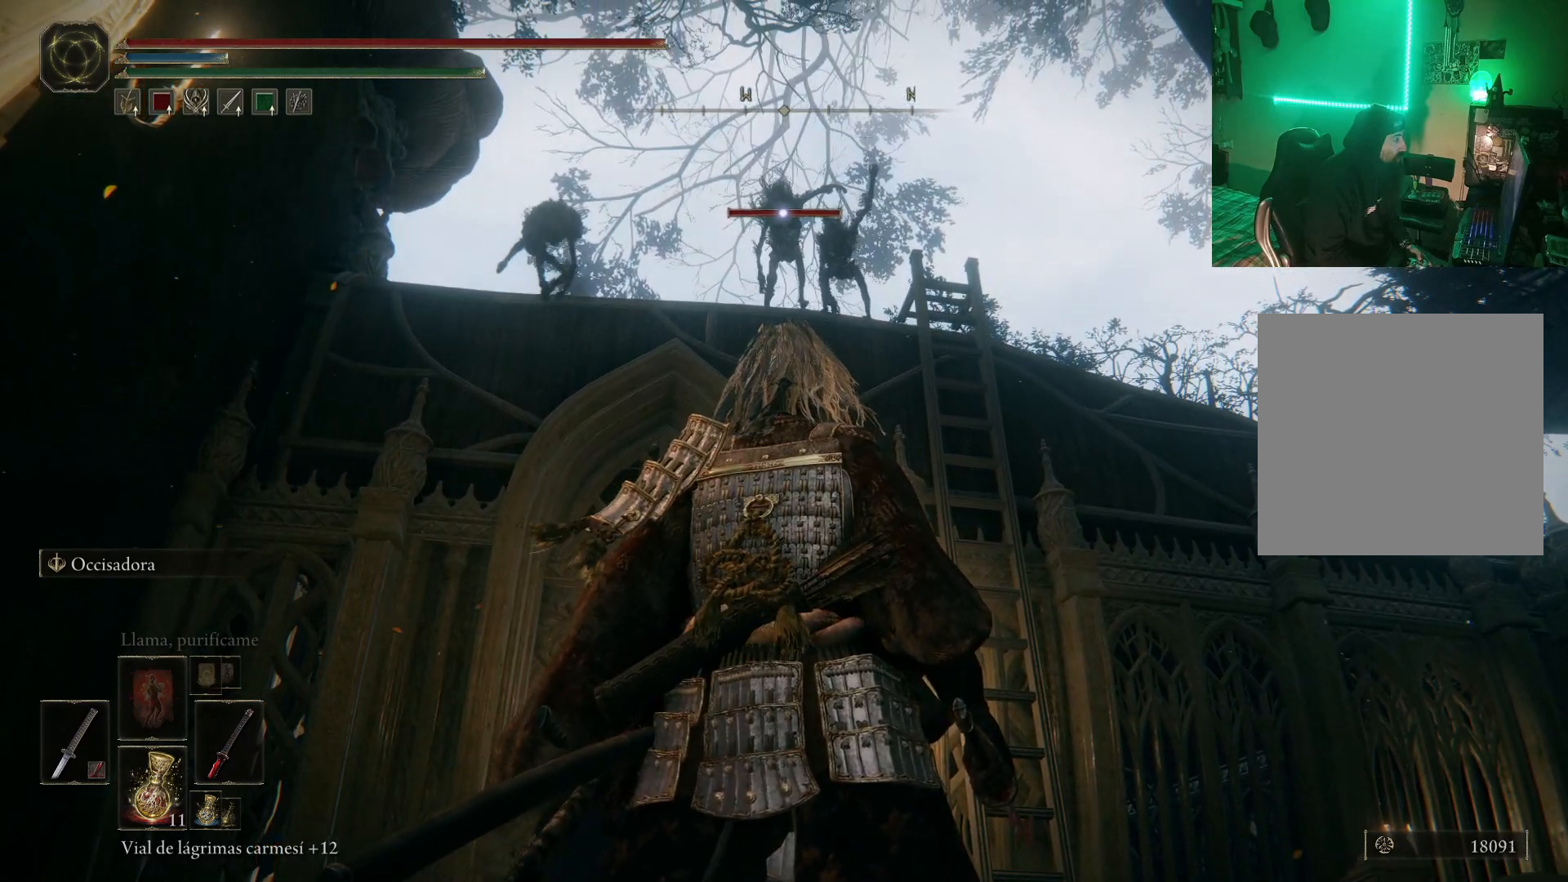
{"buttons": [], "left_stick": "center", "right_stick": "center", "events": []}
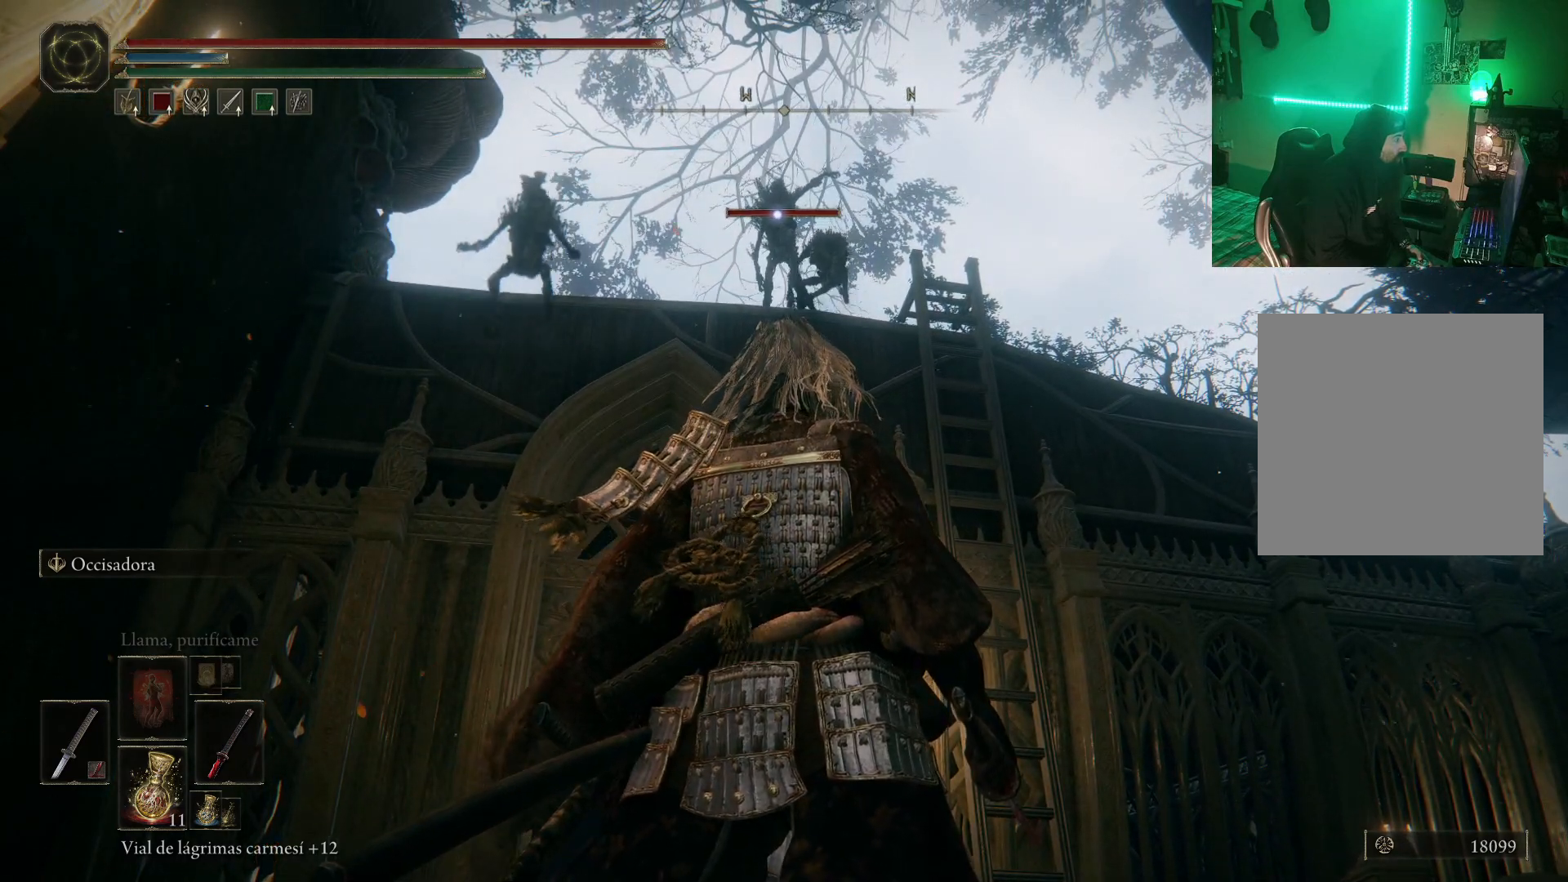
{"buttons": [], "left_stick": "up-left", "right_stick": "down-left", "events": [[50, "left_stick", "left"], [83, "right_stick", "down-left"], [167, "left_stick", "up-left"], [383, "R3", "down"], [433, "R3", "up"]]}
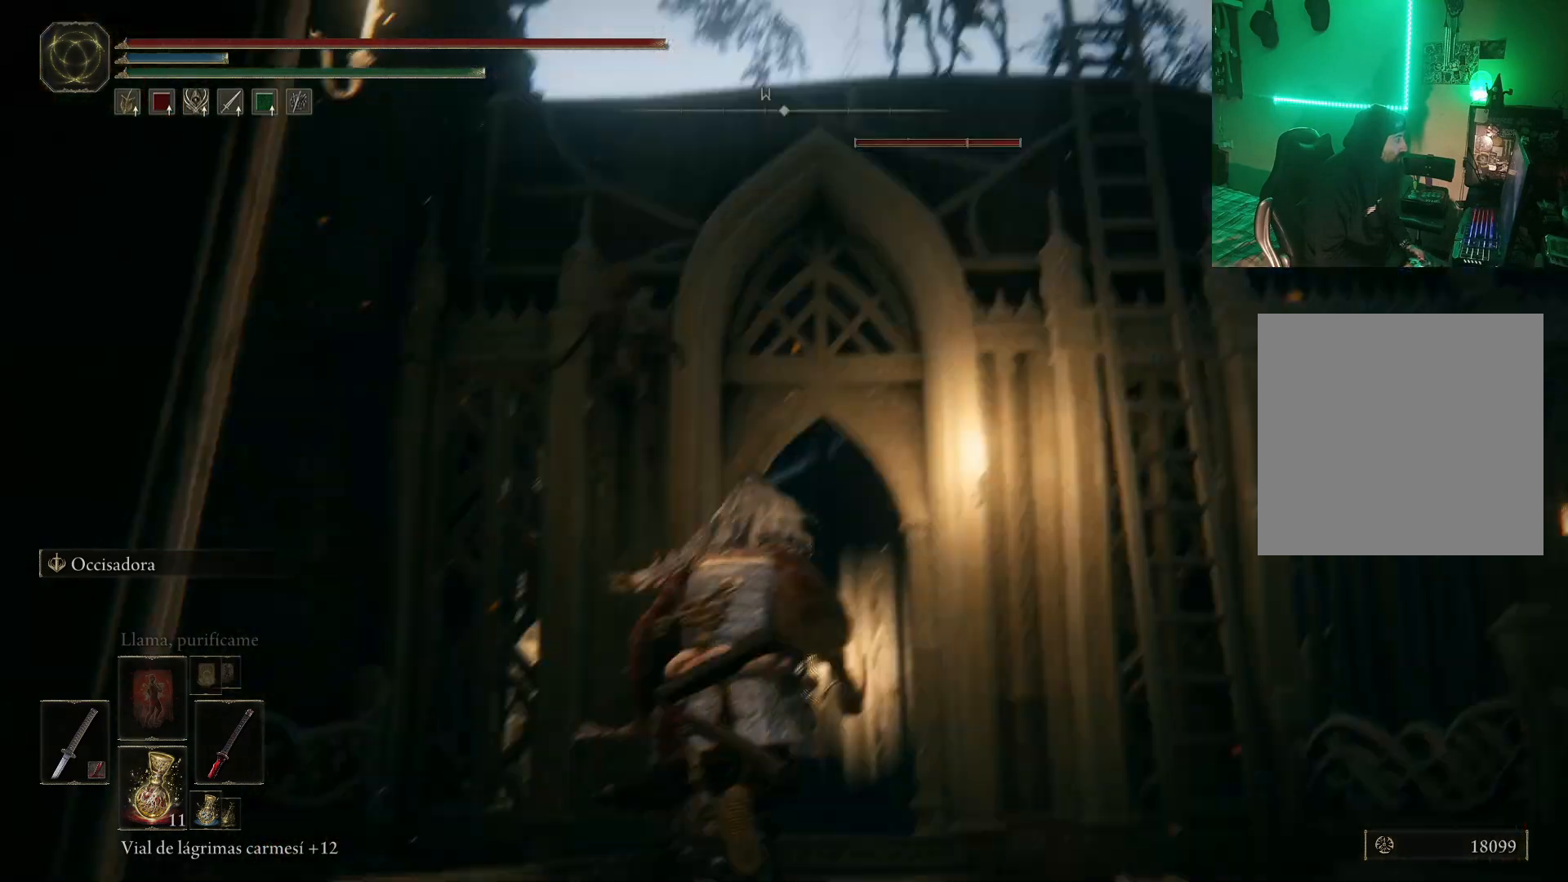
{"buttons": [], "left_stick": "up", "right_stick": "center", "events": [[67, "right_stick", "center"], [283, "left_stick", "up"]]}
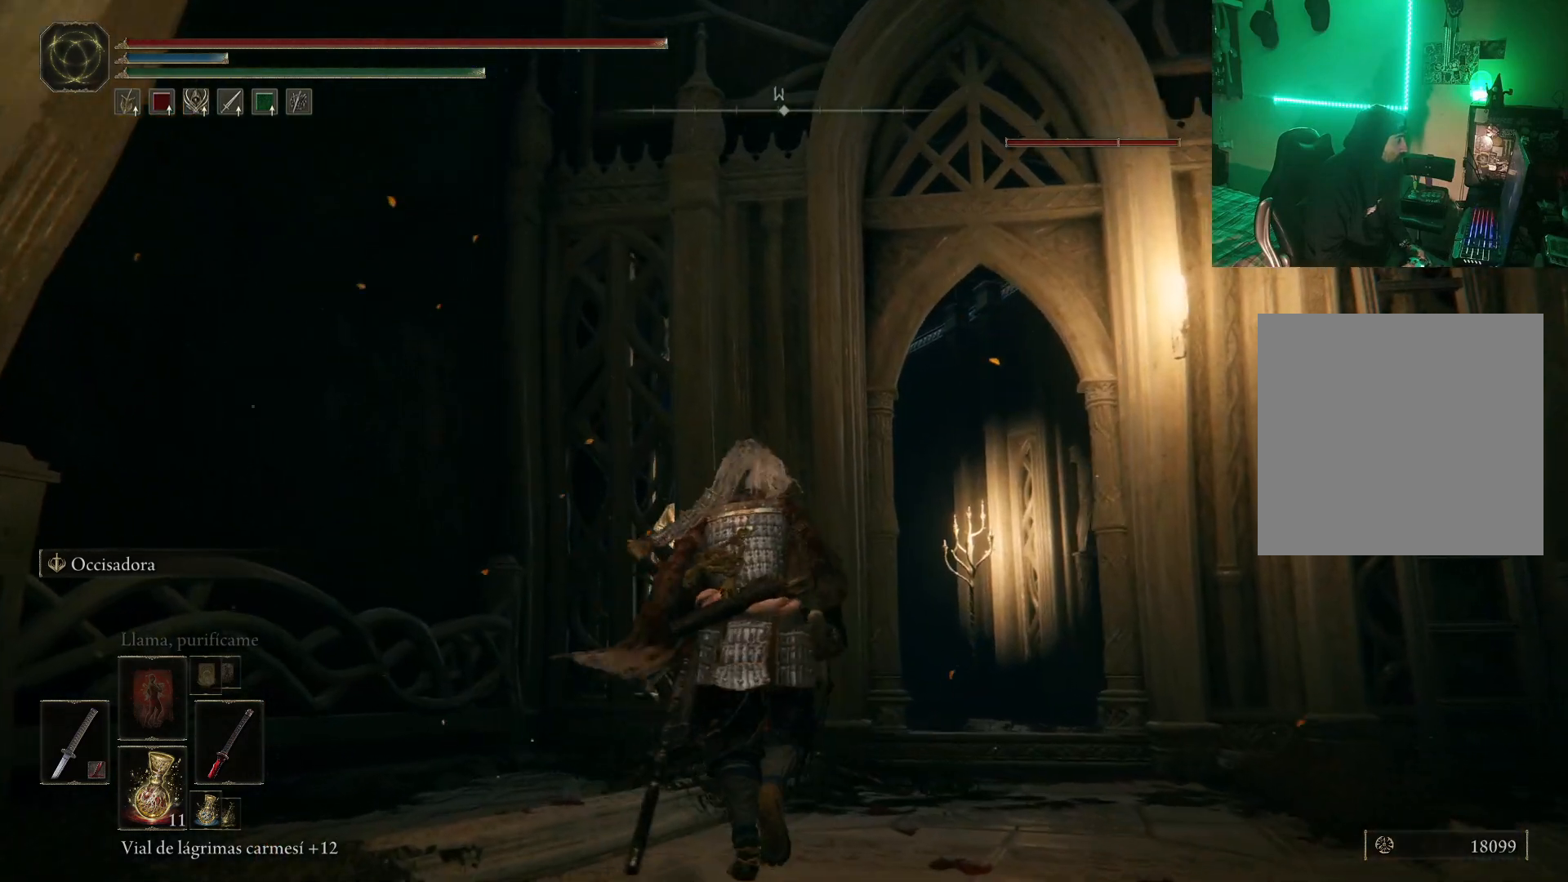
{"buttons": [], "left_stick": "up", "right_stick": "center", "events": [[67, "R1", "down"], [167, "R1", "up"], [250, "R1", "down"], [367, "R1", "up"], [417, "R1", "down"], [500, "R1", "up"]]}
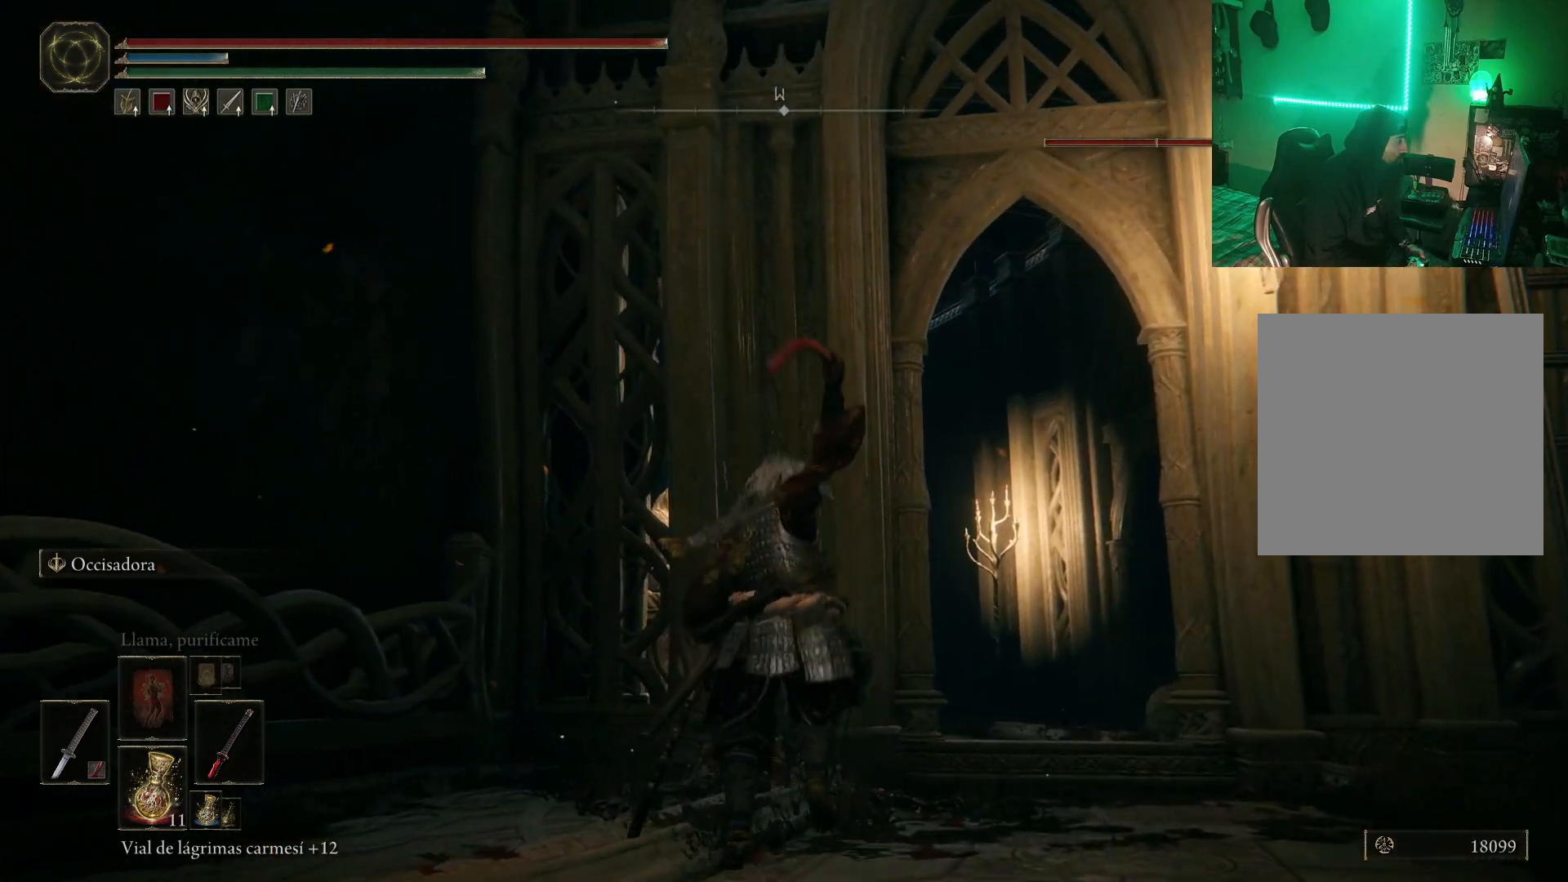
{"buttons": [], "left_stick": "center", "right_stick": "center", "events": [[83, "R1", "down"], [167, "R1", "up"], [200, "left_stick", "center"], [233, "R1", "down"], [300, "R1", "up"], [383, "R1", "down"], [450, "R1", "up"]]}
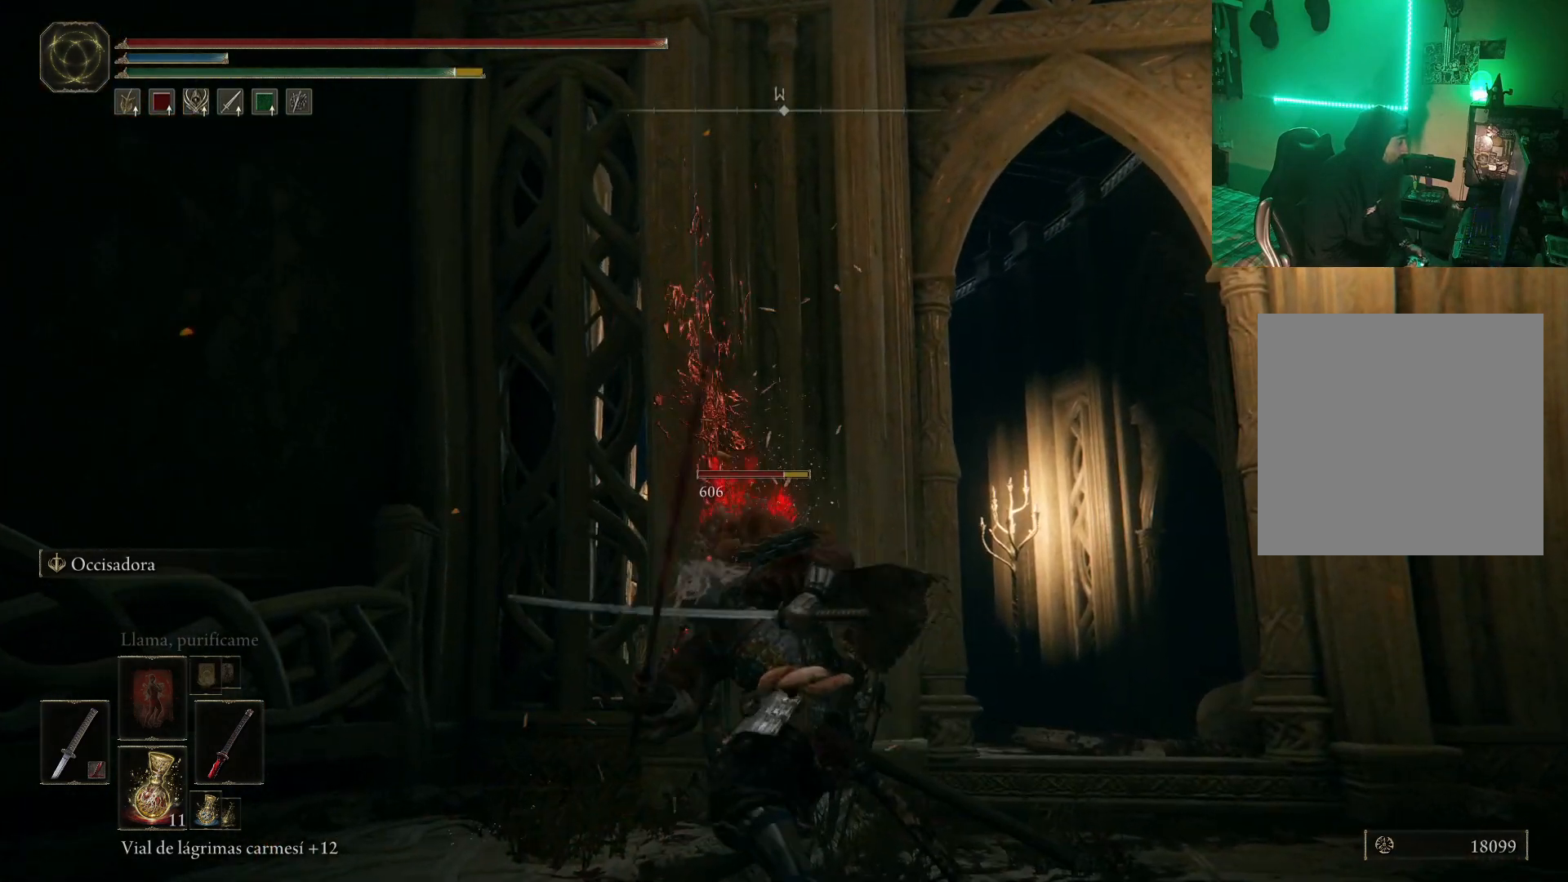
{"buttons": ["R1"], "left_stick": "center", "right_stick": "center", "events": [[50, "R1", "down"], [100, "R1", "up"], [150, "R1", "down"], [233, "R1", "up"], [300, "R1", "down"], [383, "R1", "up"], [433, "R1", "down"]]}
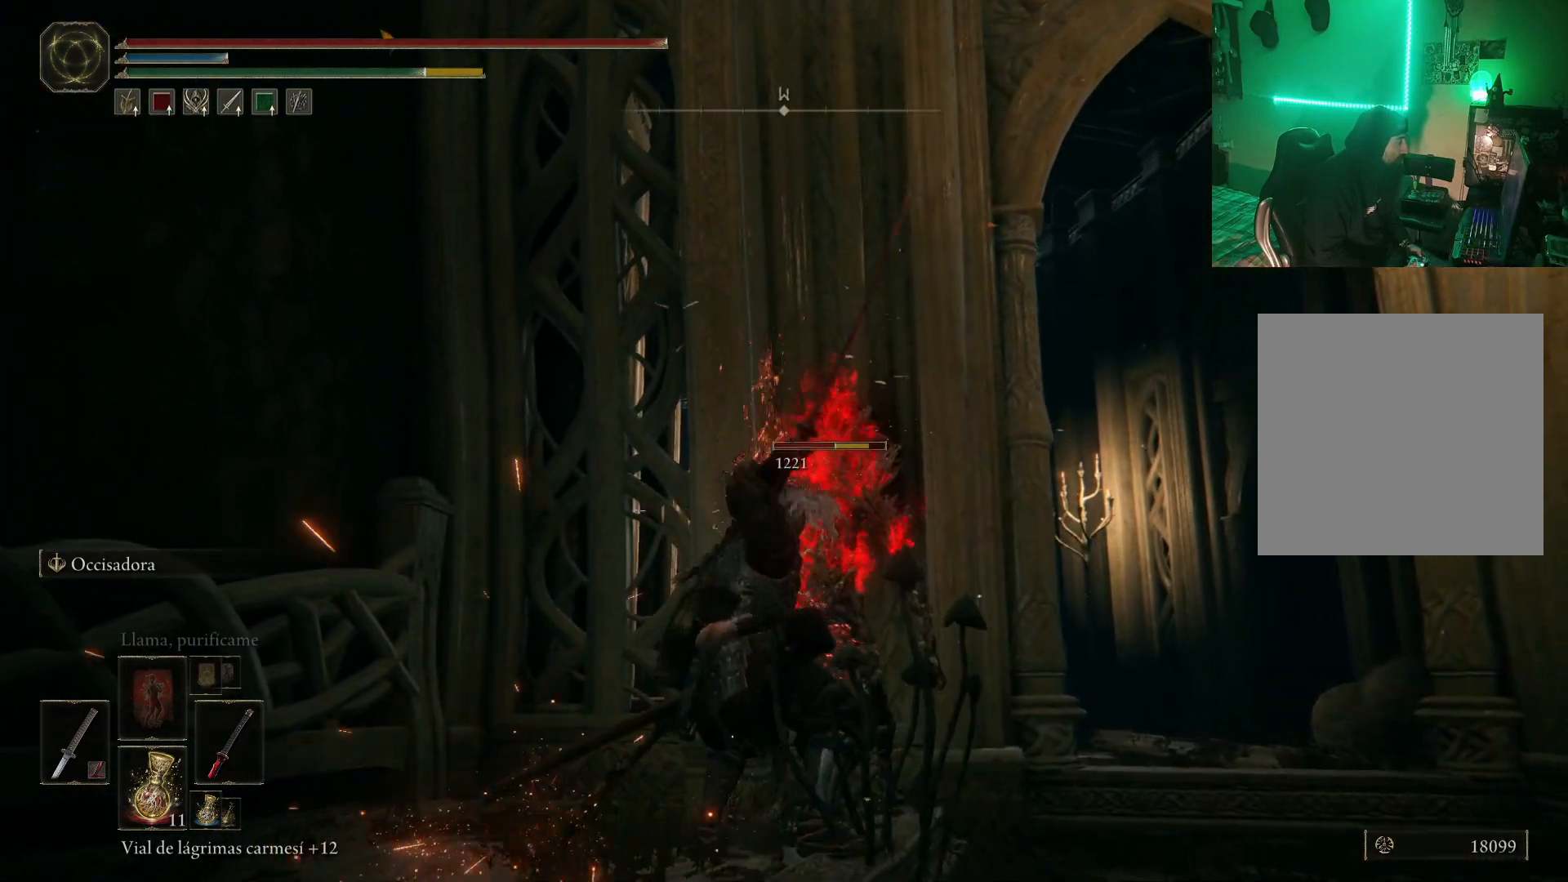
{"buttons": [], "left_stick": "right", "right_stick": "center", "events": [[33, "R1", "up"], [100, "R1", "down"], [167, "R1", "up"], [250, "R1", "down"], [333, "R1", "up"], [383, "R1", "down"], [483, "R1", "up"], [483, "left_stick", "right"]]}
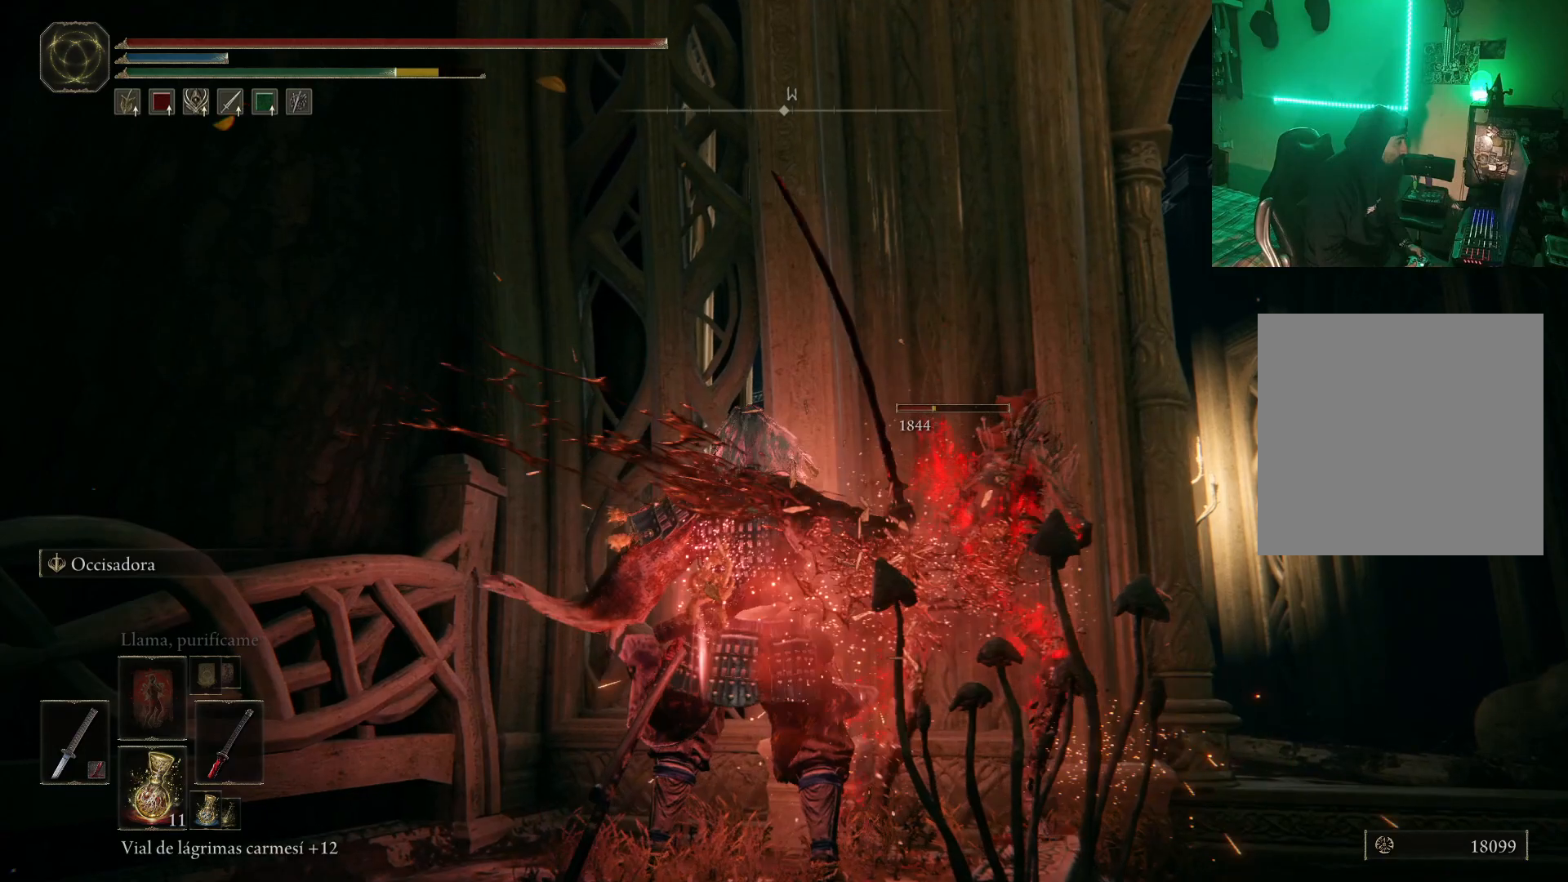
{"buttons": ["R1"], "left_stick": "right", "right_stick": "center", "events": [[17, "left_stick", "up-right"], [183, "R1", "down"], [300, "R1", "up"], [317, "left_stick", "right"], [367, "R1", "down"], [450, "R1", "up"], [500, "R1", "down"]]}
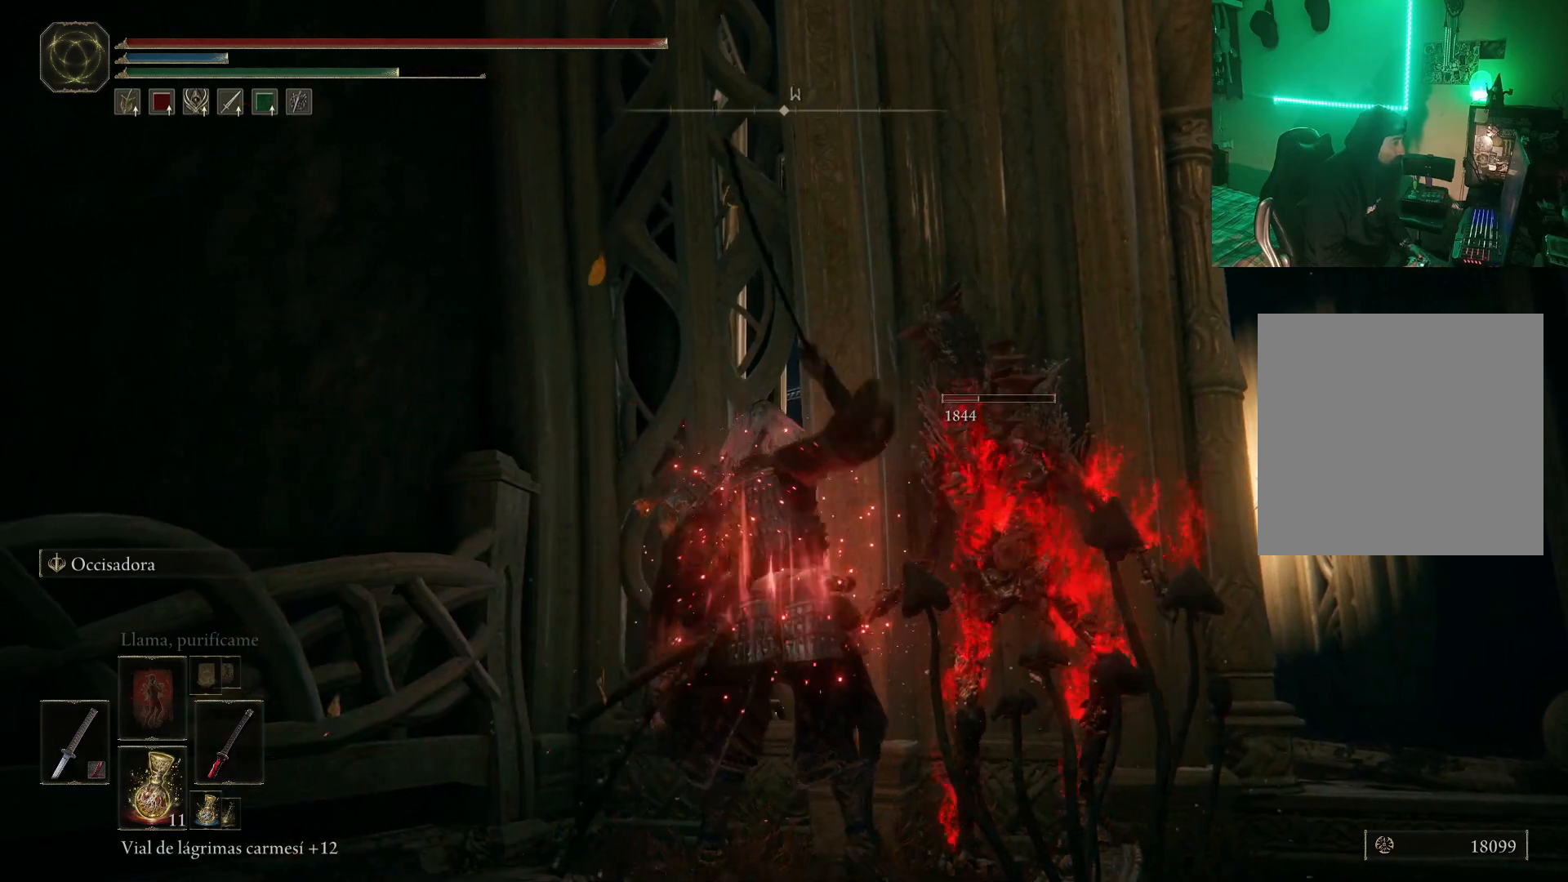
{"buttons": [], "left_stick": "center", "right_stick": "center", "events": [[100, "R1", "up"], [150, "R1", "down"], [250, "R1", "up"], [367, "left_stick", "center"]]}
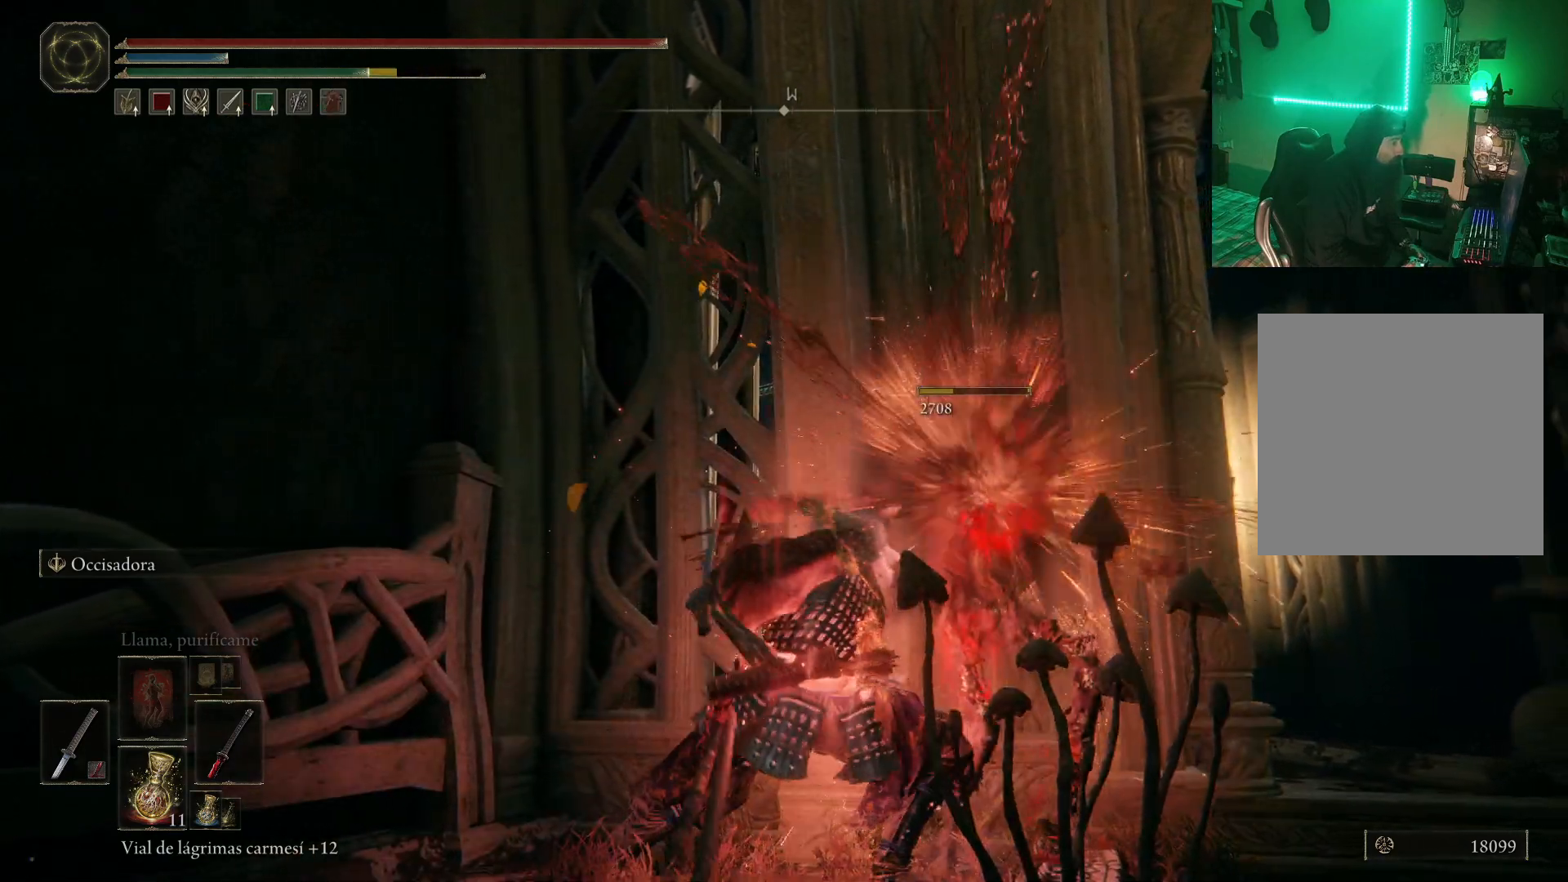
{"buttons": [], "left_stick": "right", "right_stick": "center", "events": [[17, "right_stick", "right"], [400, "left_stick", "right"], [433, "right_stick", "center"]]}
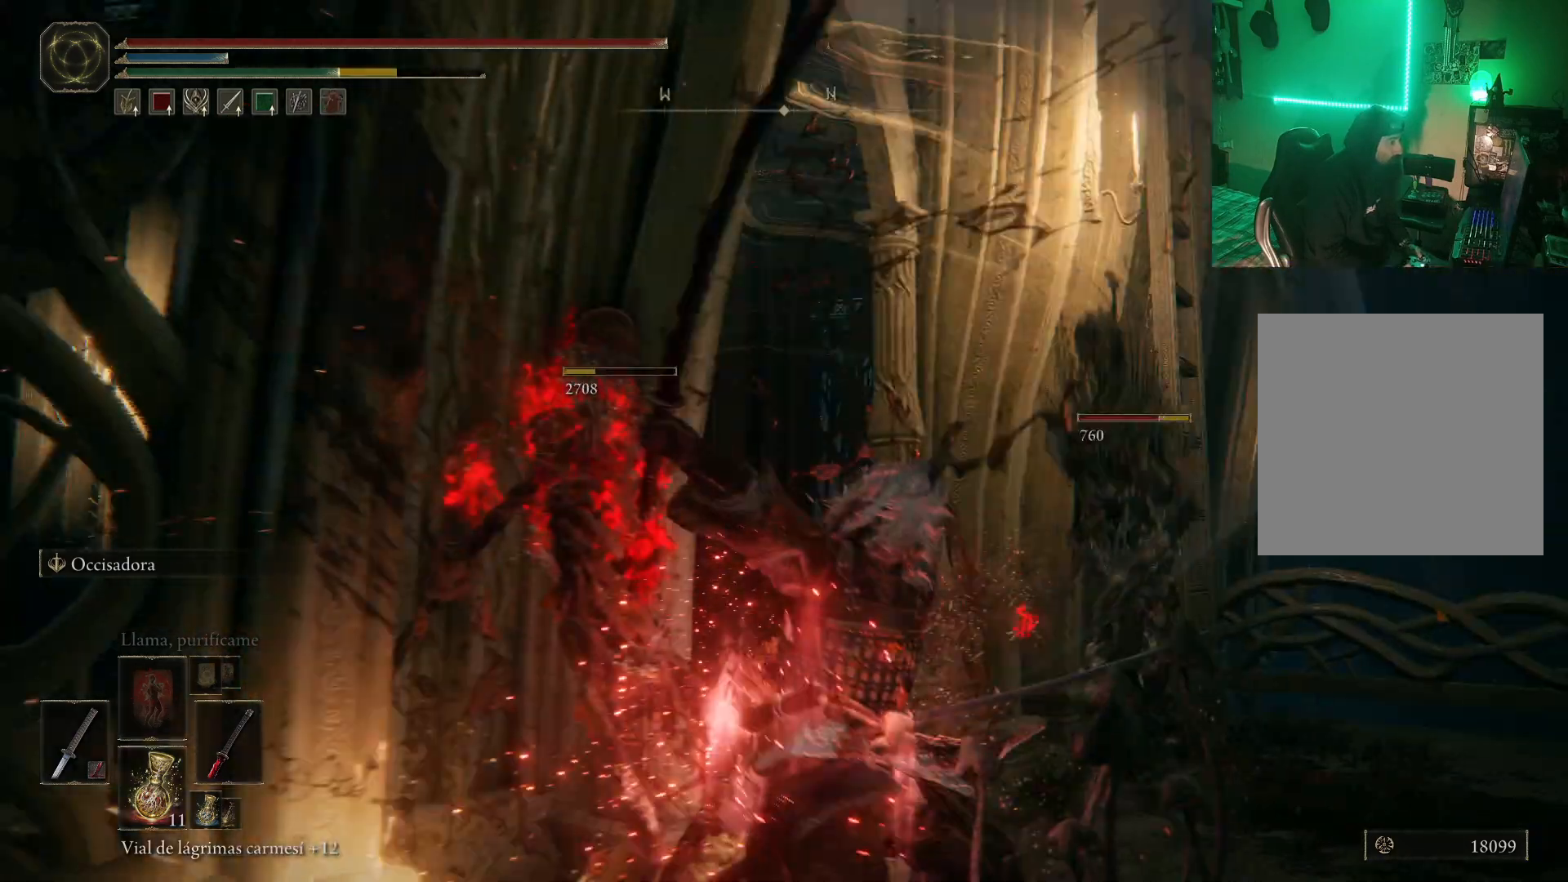
{"buttons": ["R1"], "left_stick": "up-right", "right_stick": "center", "events": [[17, "left_stick", "up-right"], [83, "R1", "down"], [200, "R1", "up"], [267, "R1", "down"], [367, "R1", "up"], [433, "R1", "down"]]}
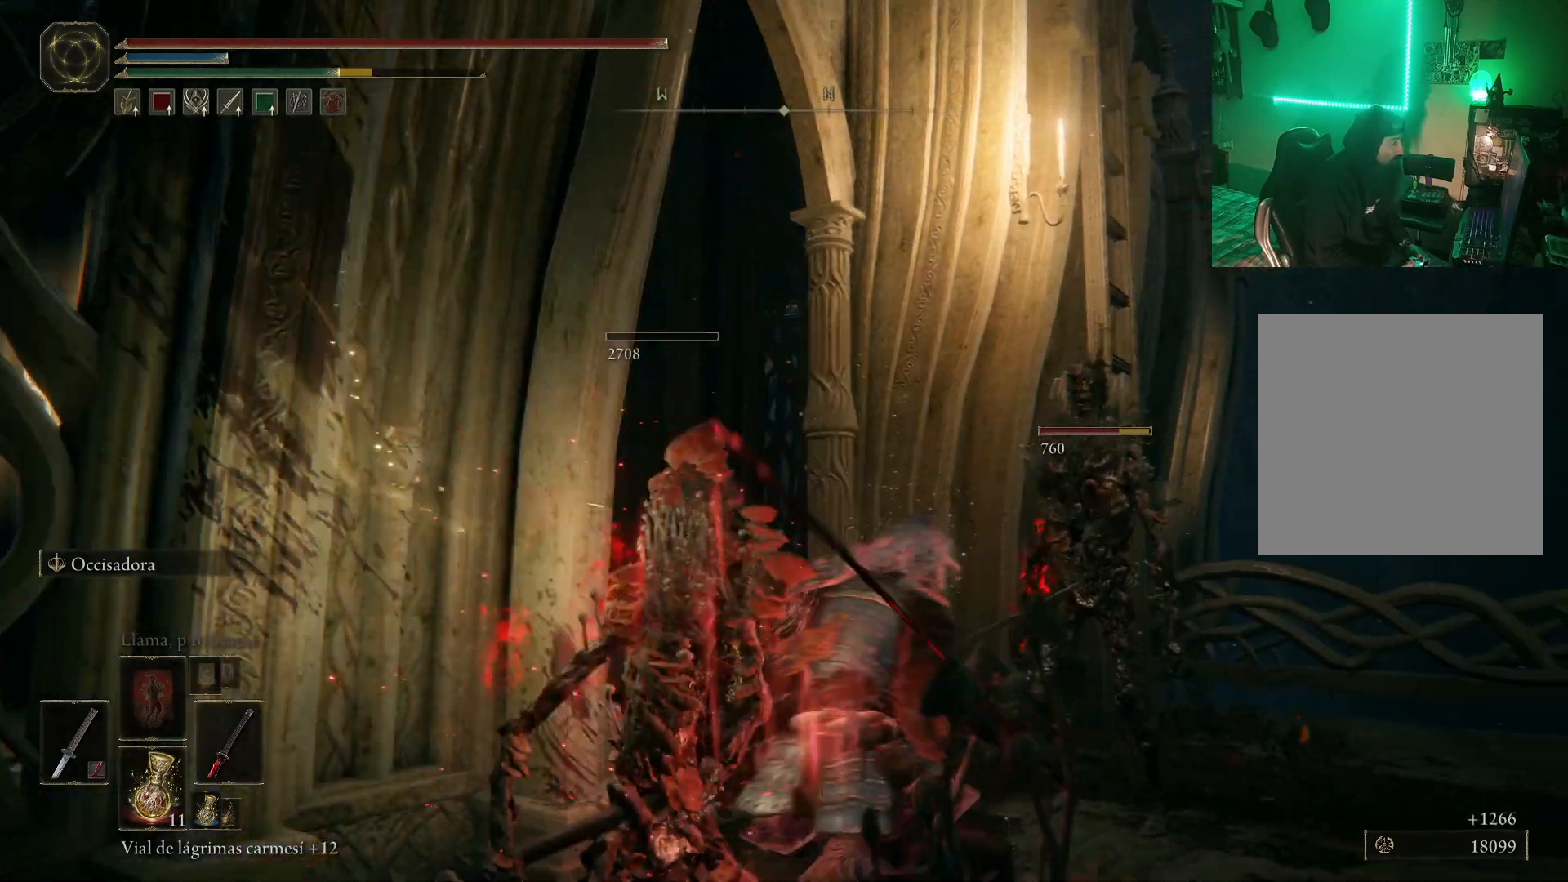
{"buttons": [], "left_stick": "up", "right_stick": "center", "events": [[17, "R1", "up"], [100, "R1", "down"], [183, "R1", "up"], [250, "R1", "down"], [300, "left_stick", "up"], [317, "R1", "up"], [417, "R1", "down"], [500, "R1", "up"]]}
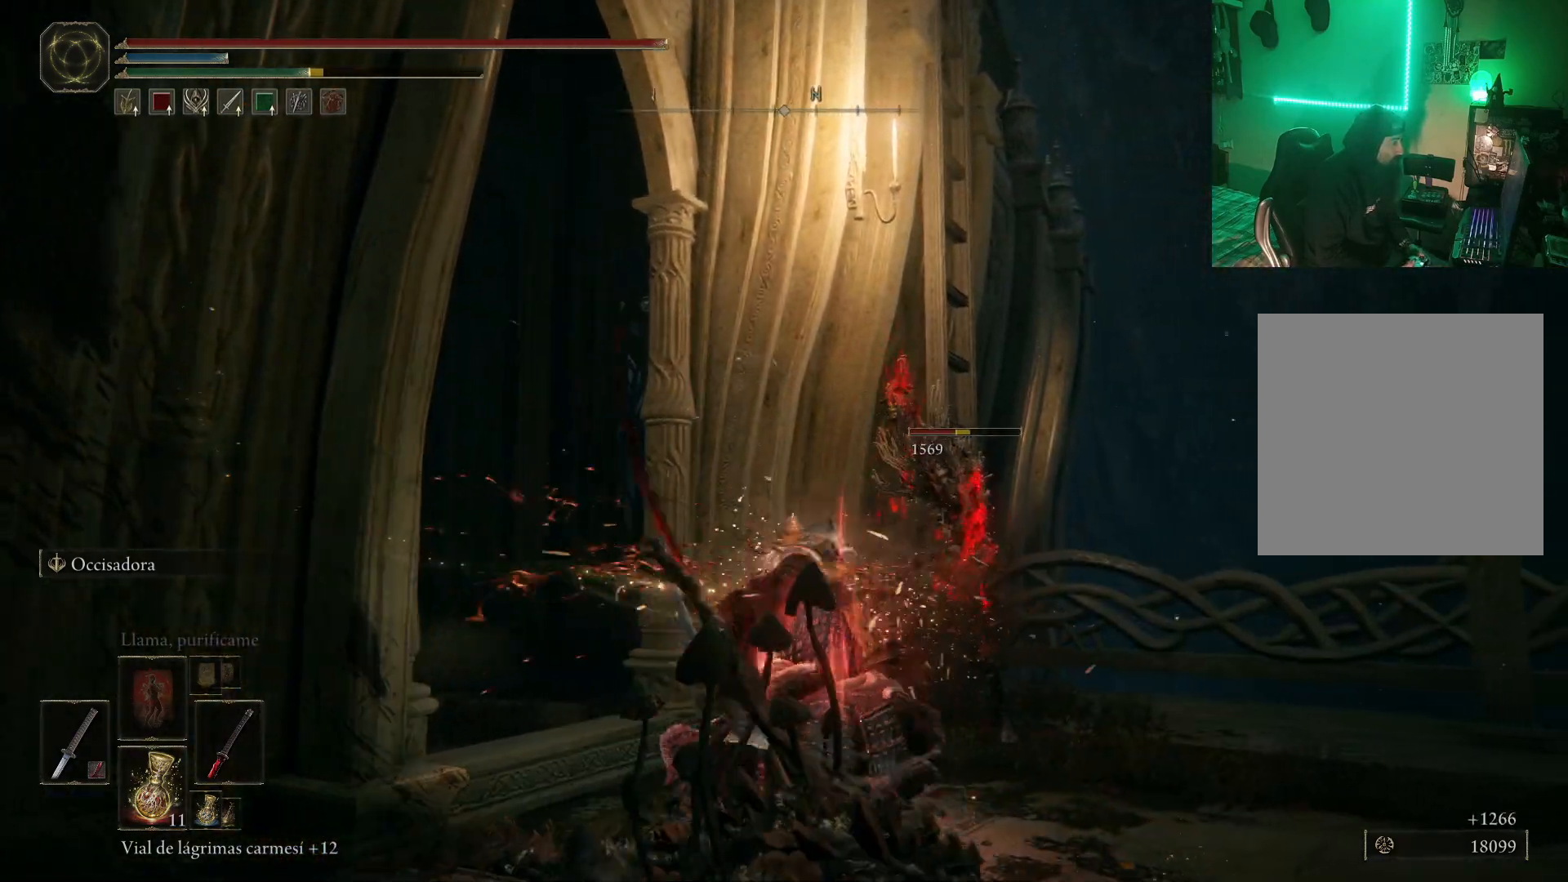
{"buttons": ["R1"], "left_stick": "right", "right_stick": "center", "events": [[50, "R1", "down"], [133, "R1", "up"], [200, "R1", "down"], [267, "R1", "up"], [367, "R1", "down"], [450, "R1", "up"], [467, "left_stick", "right"], [500, "R1", "down"]]}
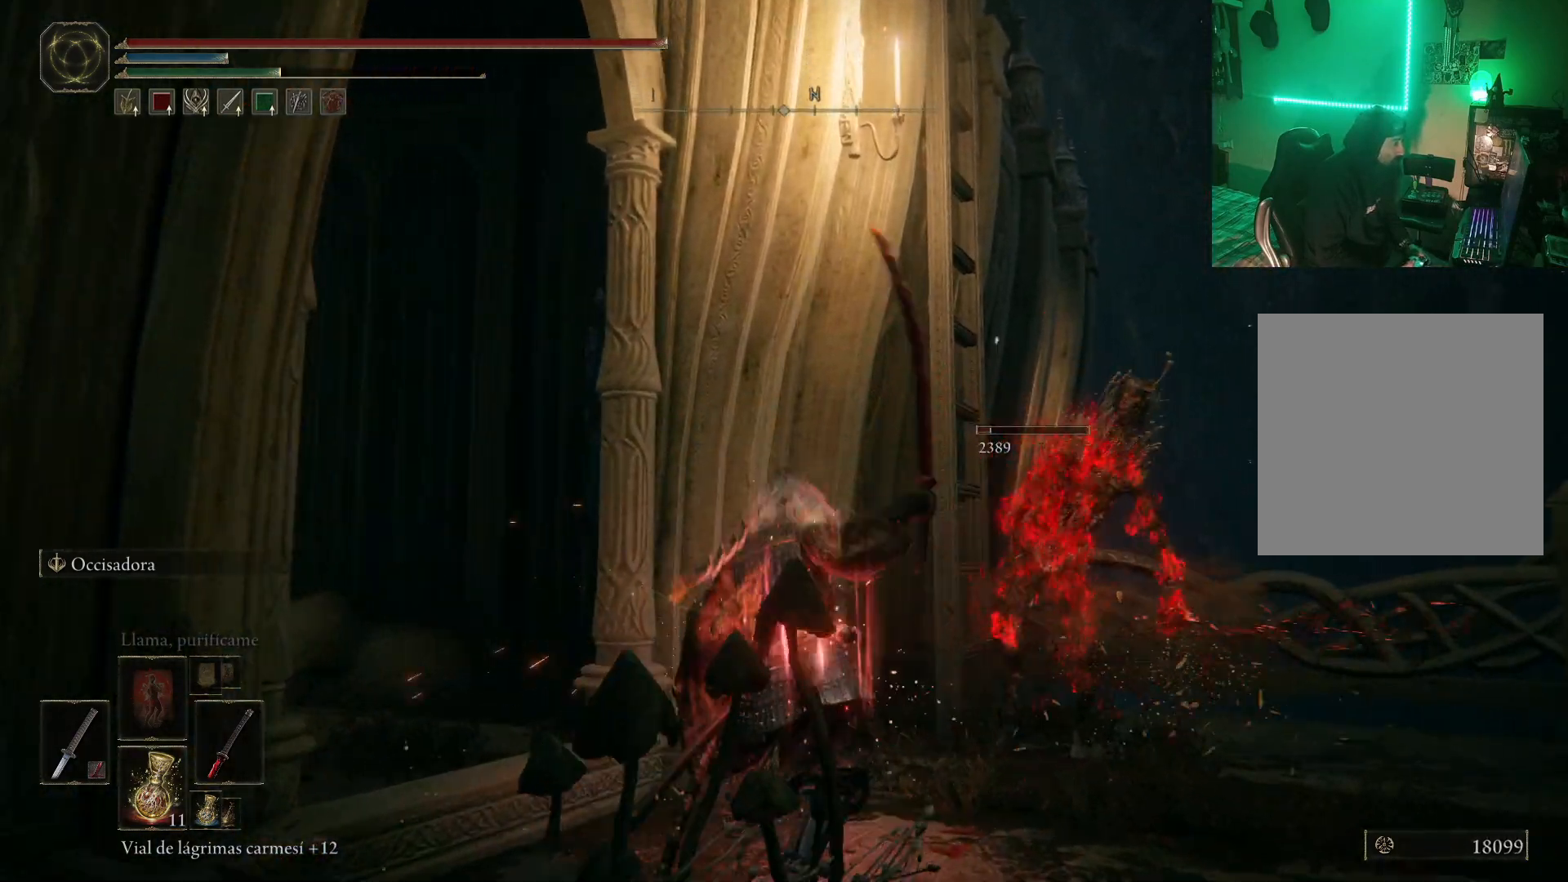
{"buttons": [], "left_stick": "right", "right_stick": "center", "events": [[67, "R1", "up"]]}
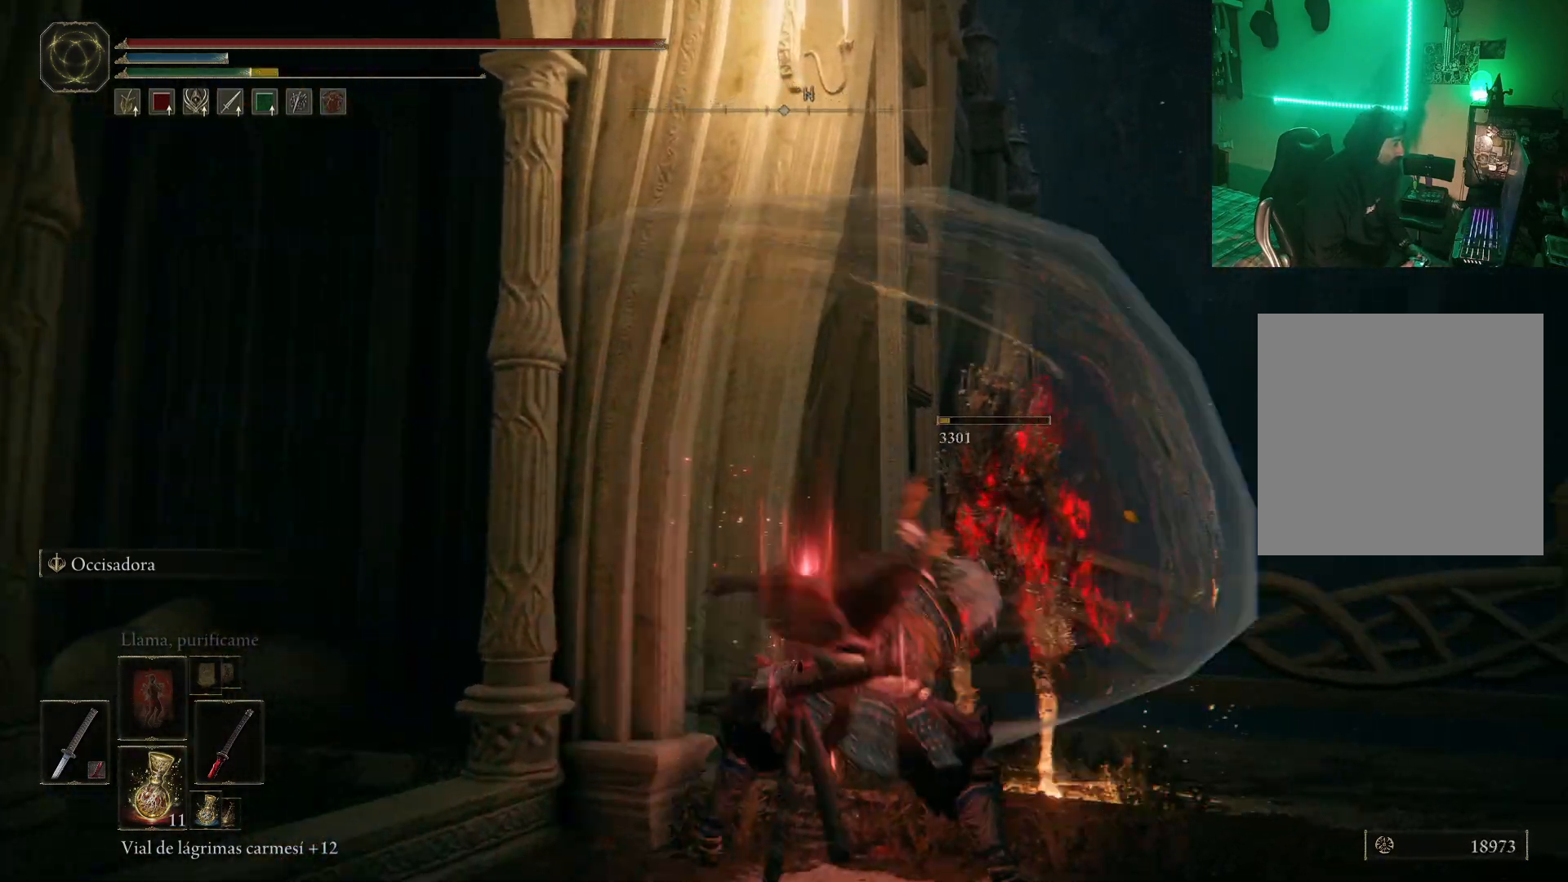
{"buttons": [], "left_stick": "right", "right_stick": "right", "events": [[17, "left_stick", "center"], [250, "left_stick", "up"], [400, "left_stick", "right"], [500, "right_stick", "right"]]}
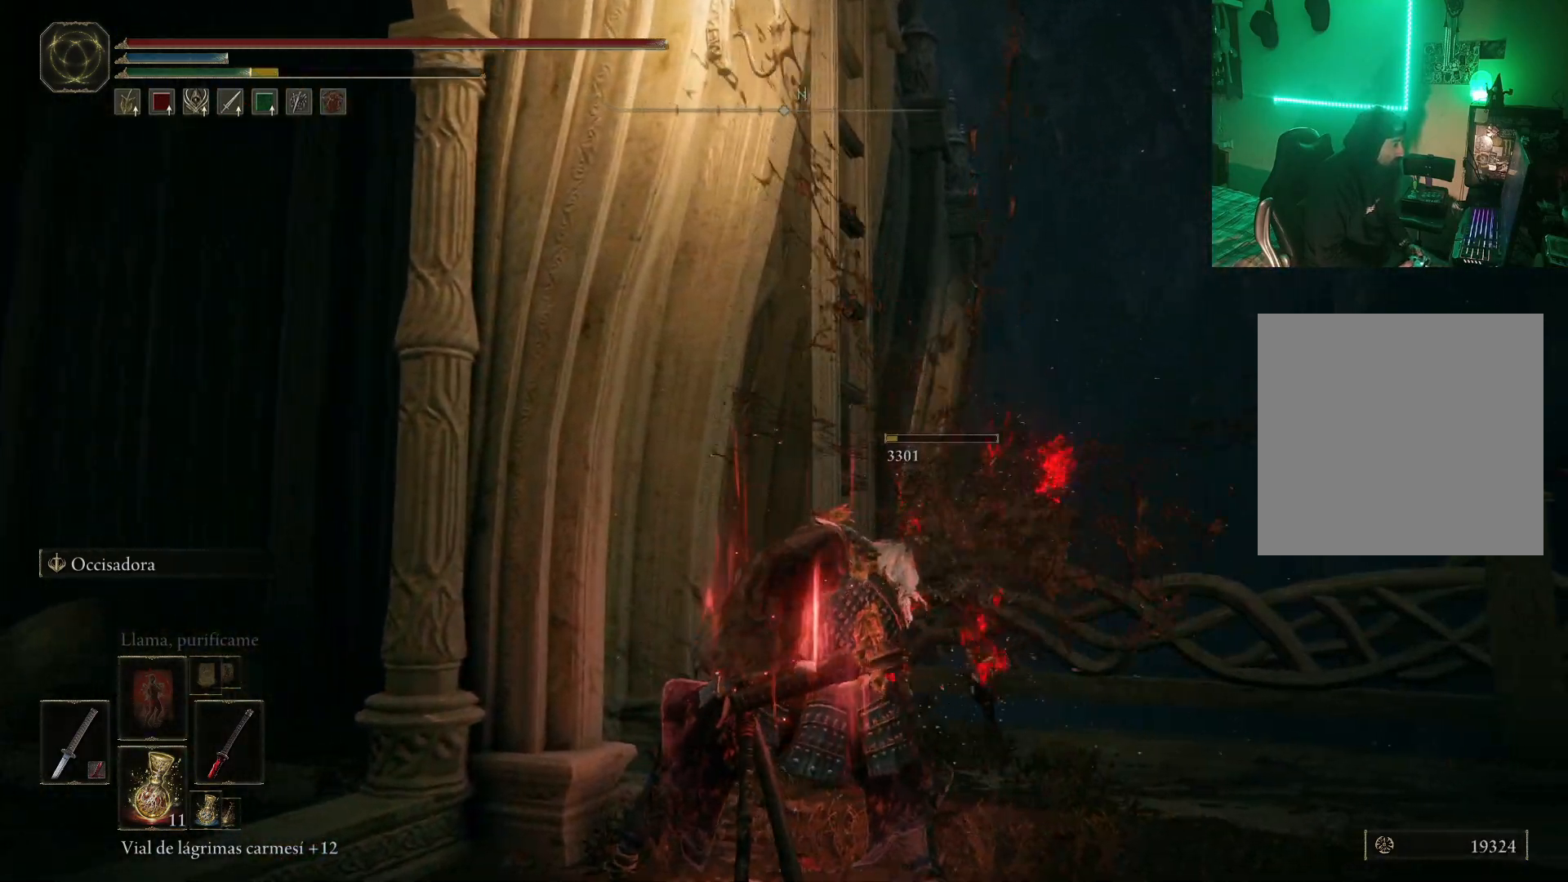
{"buttons": [], "left_stick": "down-right", "right_stick": "center", "events": [[33, "left_stick", "down-right"], [300, "right_stick", "center"]]}
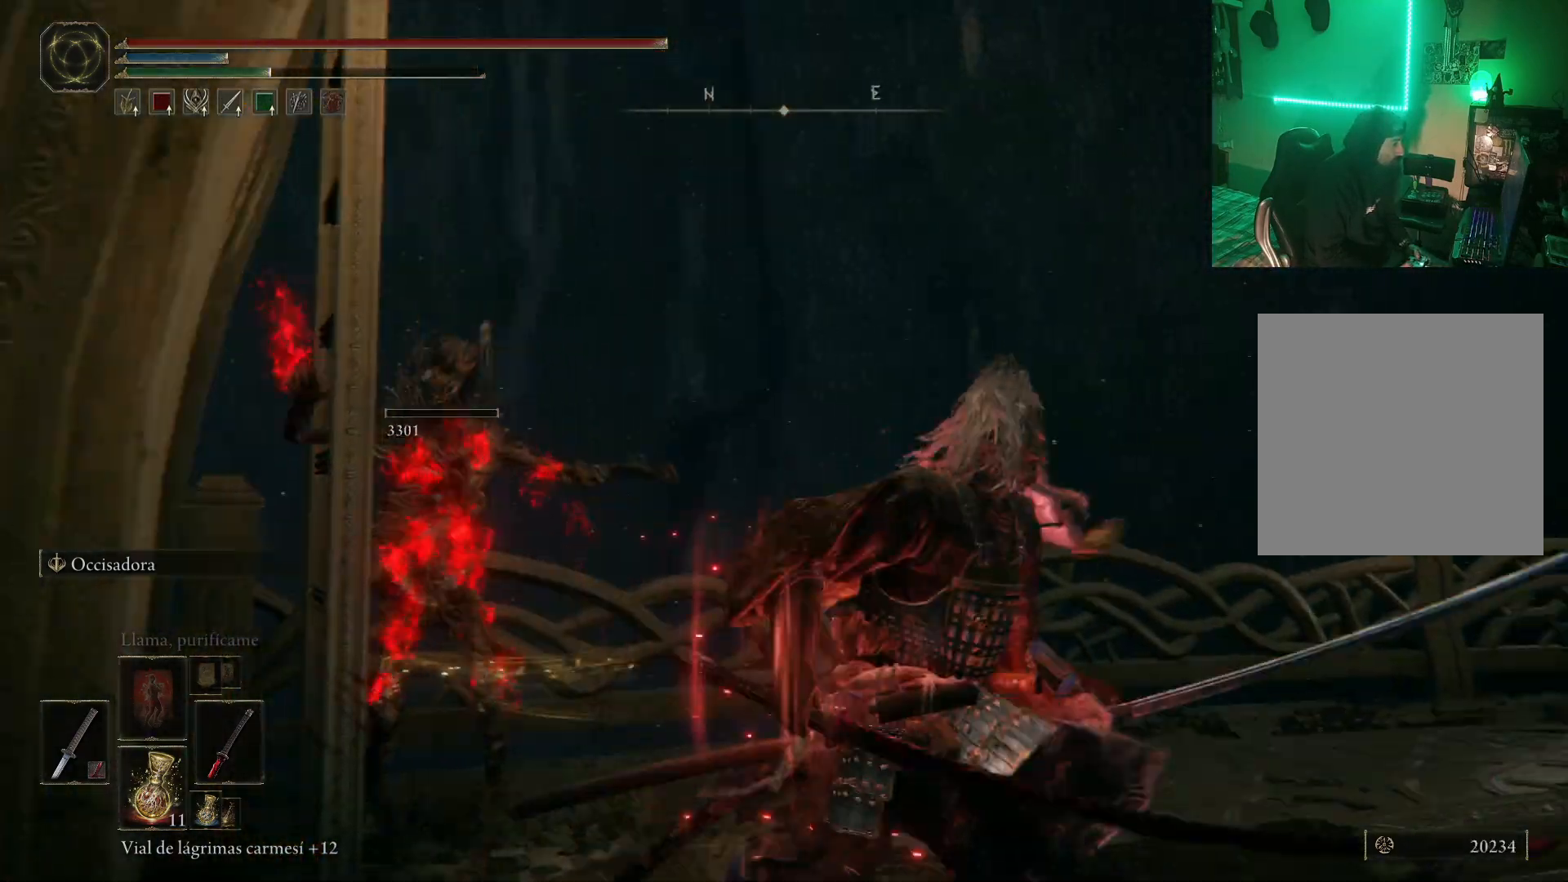
{"buttons": [], "left_stick": "down-right", "right_stick": "left", "events": [[183, "right_stick", "left"]]}
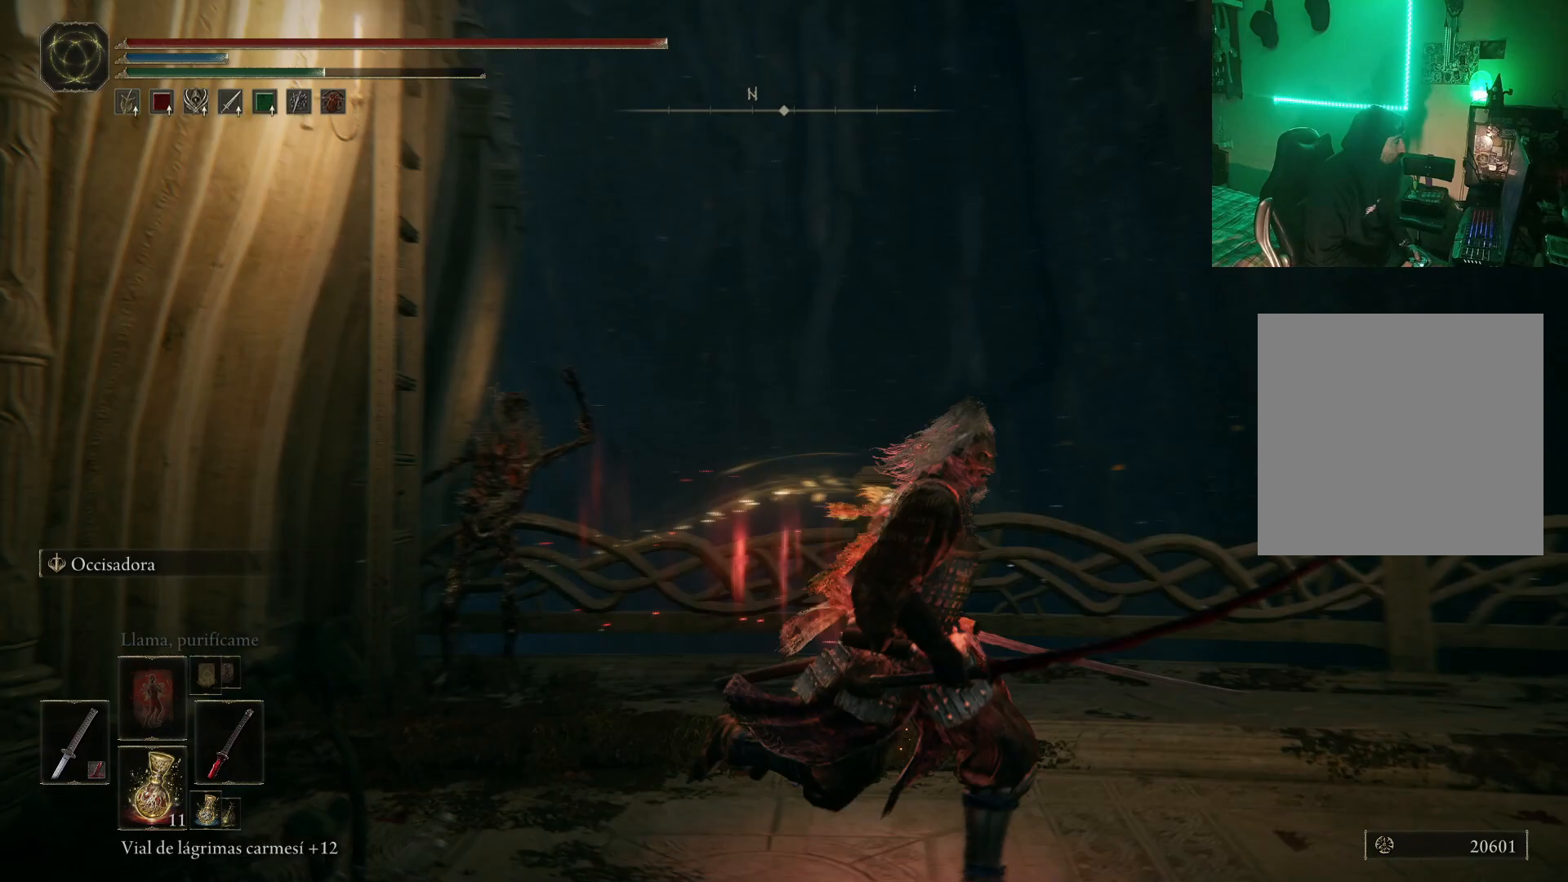
{"buttons": [], "left_stick": "down", "right_stick": "up-left", "events": [[150, "right_stick", "up-left"], [467, "left_stick", "down"]]}
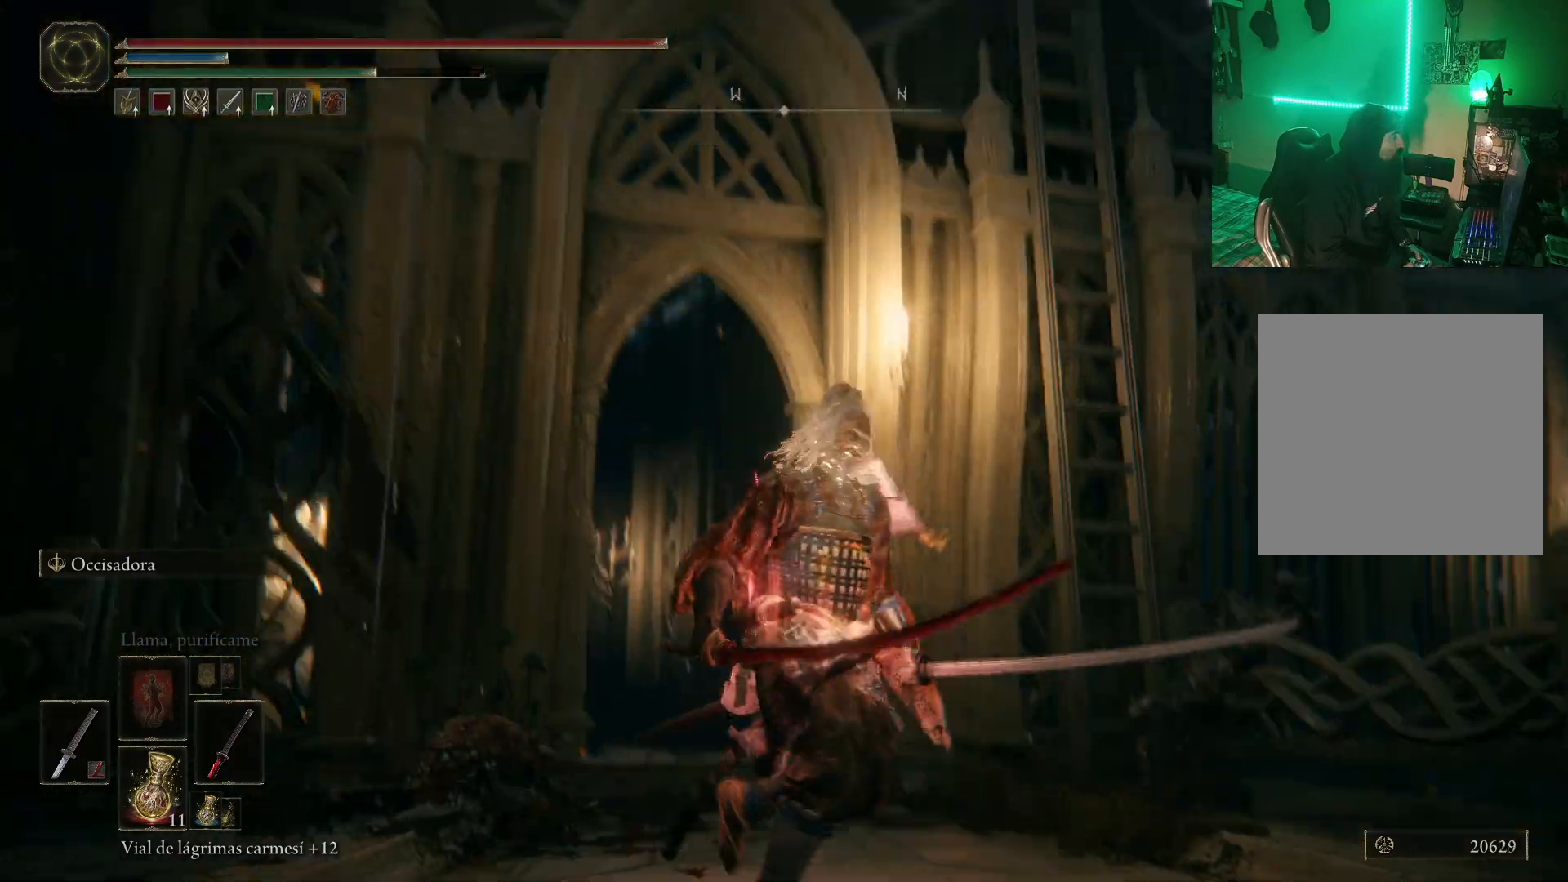
{"buttons": [], "left_stick": "center", "right_stick": "center", "events": [[183, "left_stick", "center"], [183, "right_stick", "center"]]}
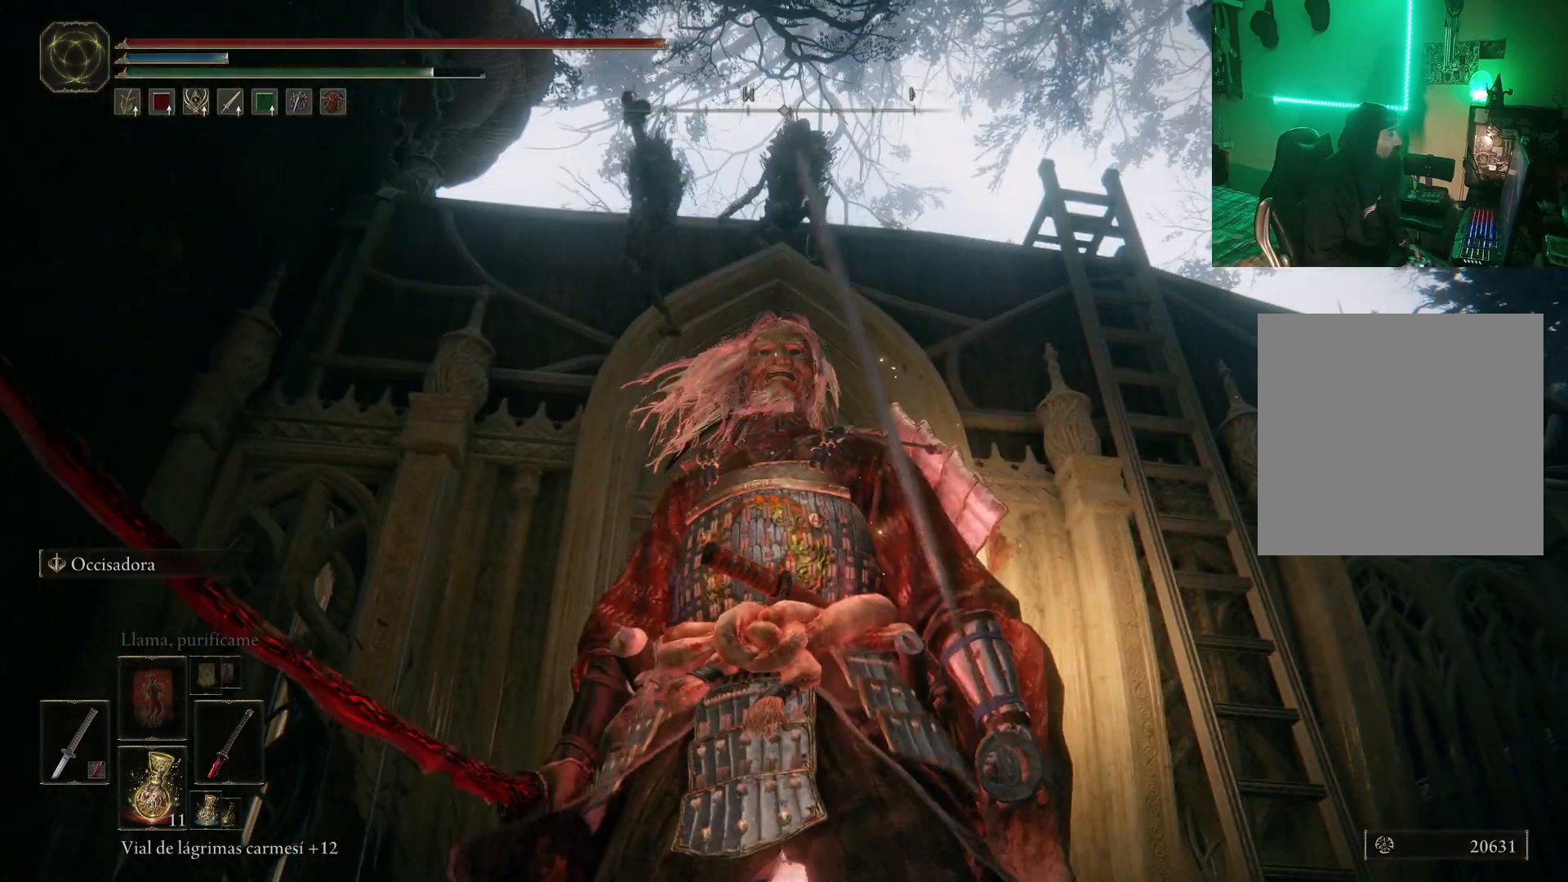
{"buttons": [], "left_stick": "up-left", "right_stick": "center", "events": [[150, "left_stick", "up-left"], [350, "R1", "down"], [467, "R1", "up"]]}
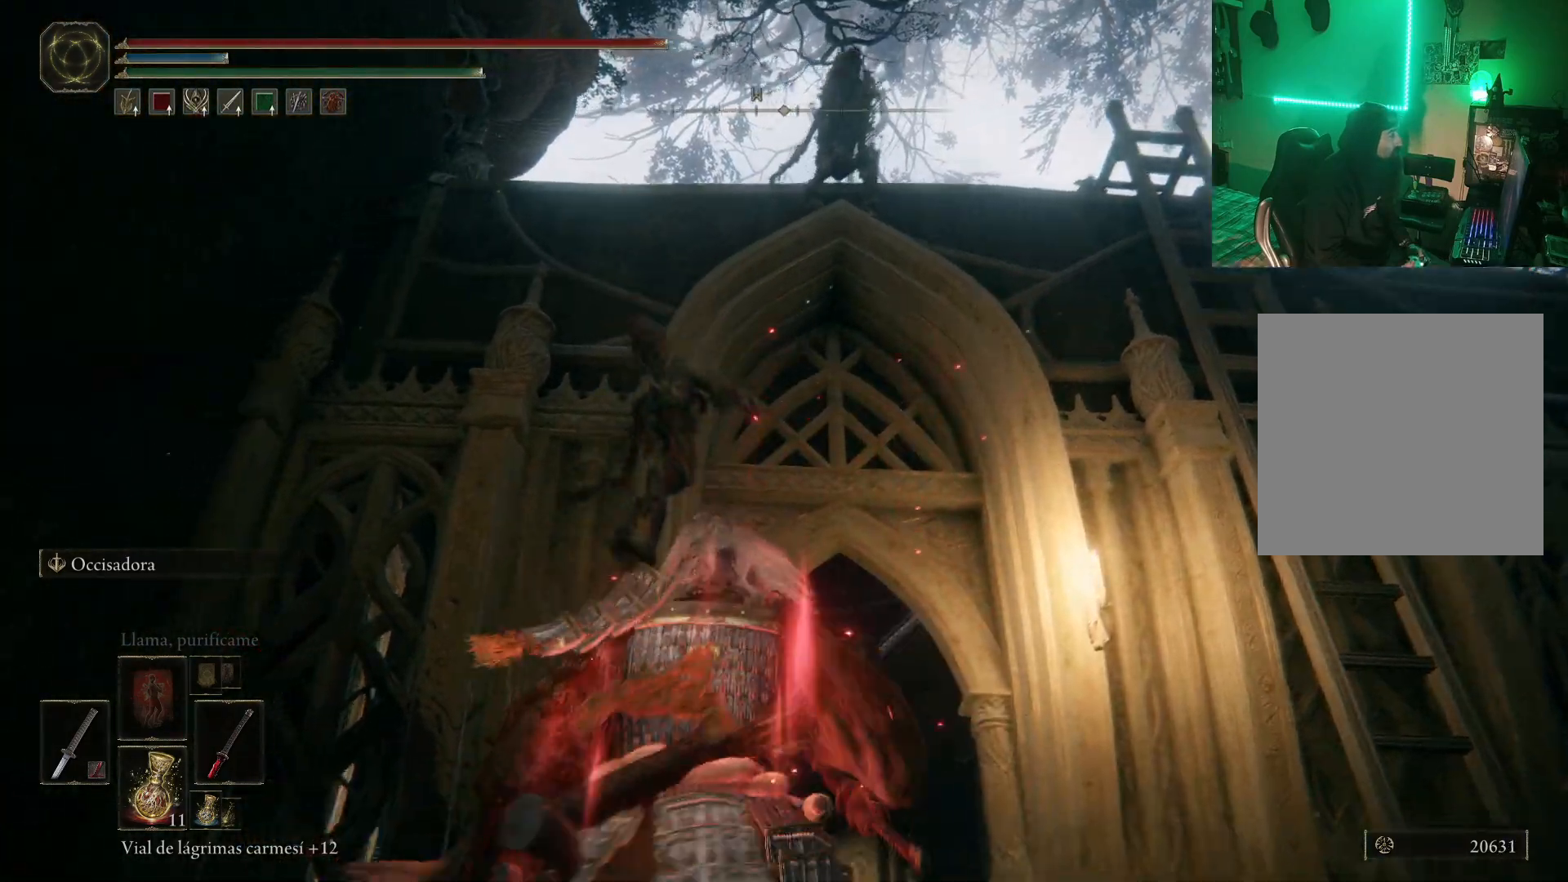
{"buttons": ["R1"], "left_stick": "up", "right_stick": "center", "events": [[17, "R1", "down"], [117, "left_stick", "up"], [133, "R1", "up"], [200, "R1", "down"], [300, "R1", "up"], [367, "R1", "down"], [433, "R1", "up"], [500, "R1", "down"]]}